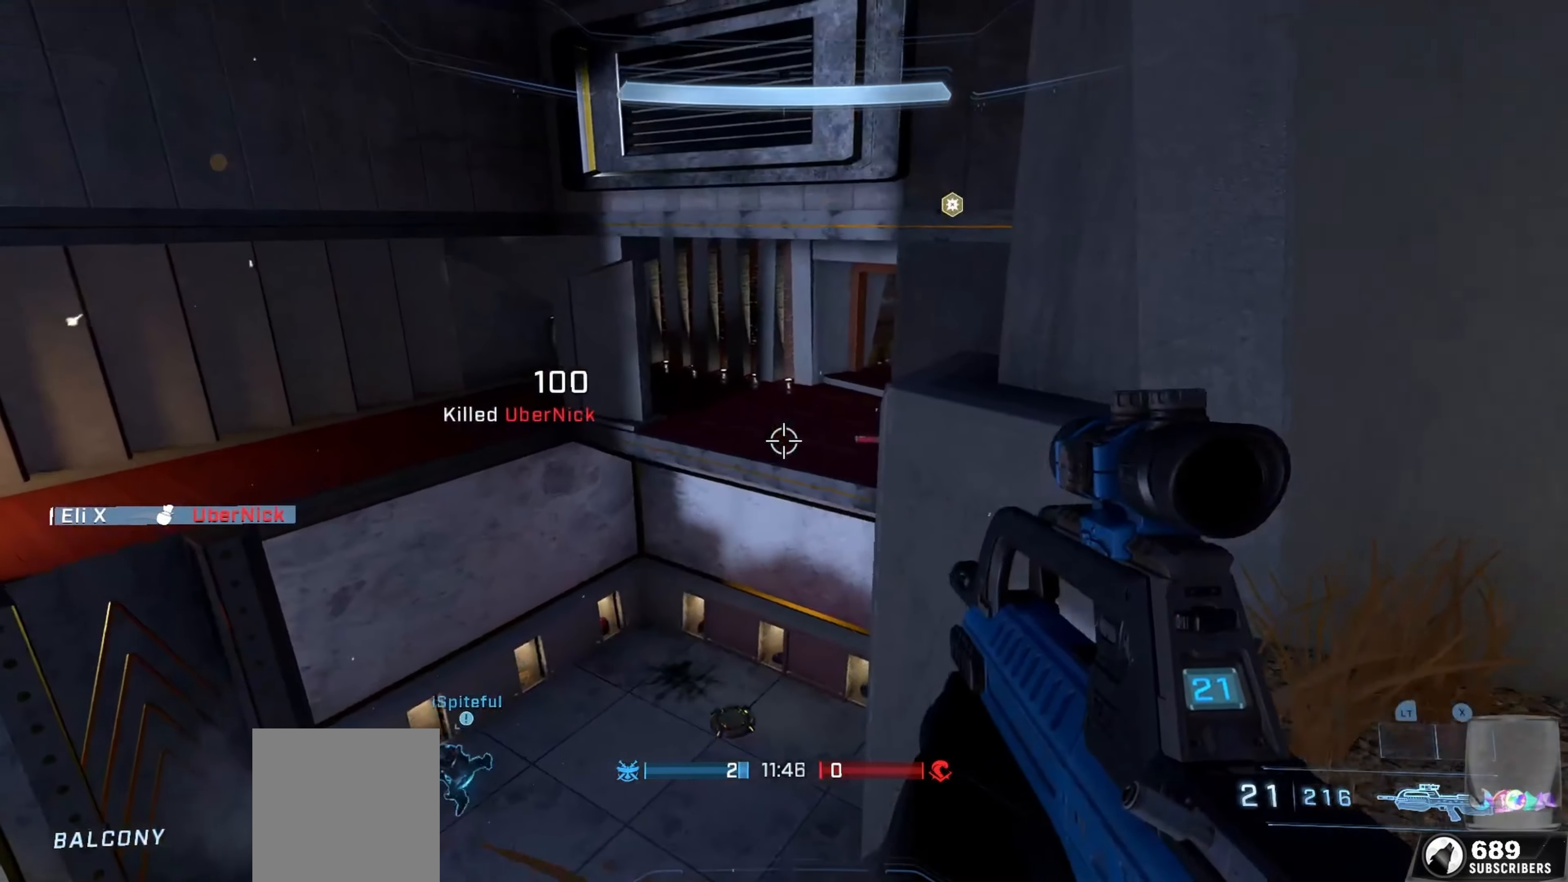
Gameplay with a controller (Xbox layout); each line is a JSON object with the inputs held at the frame after it. "events" lists button and stick changes between this image and that frame as [ms after this image, input, new state], when the widget could be followed in between.
{"buttons": [], "left_stick": "center", "right_stick": "center", "events": [[17, "left_stick", "center"], [100, "right_stick", "right"], [184, "left_stick", "right"], [317, "left_stick", "center"], [350, "right_stick", "left"], [450, "right_stick", "center"]]}
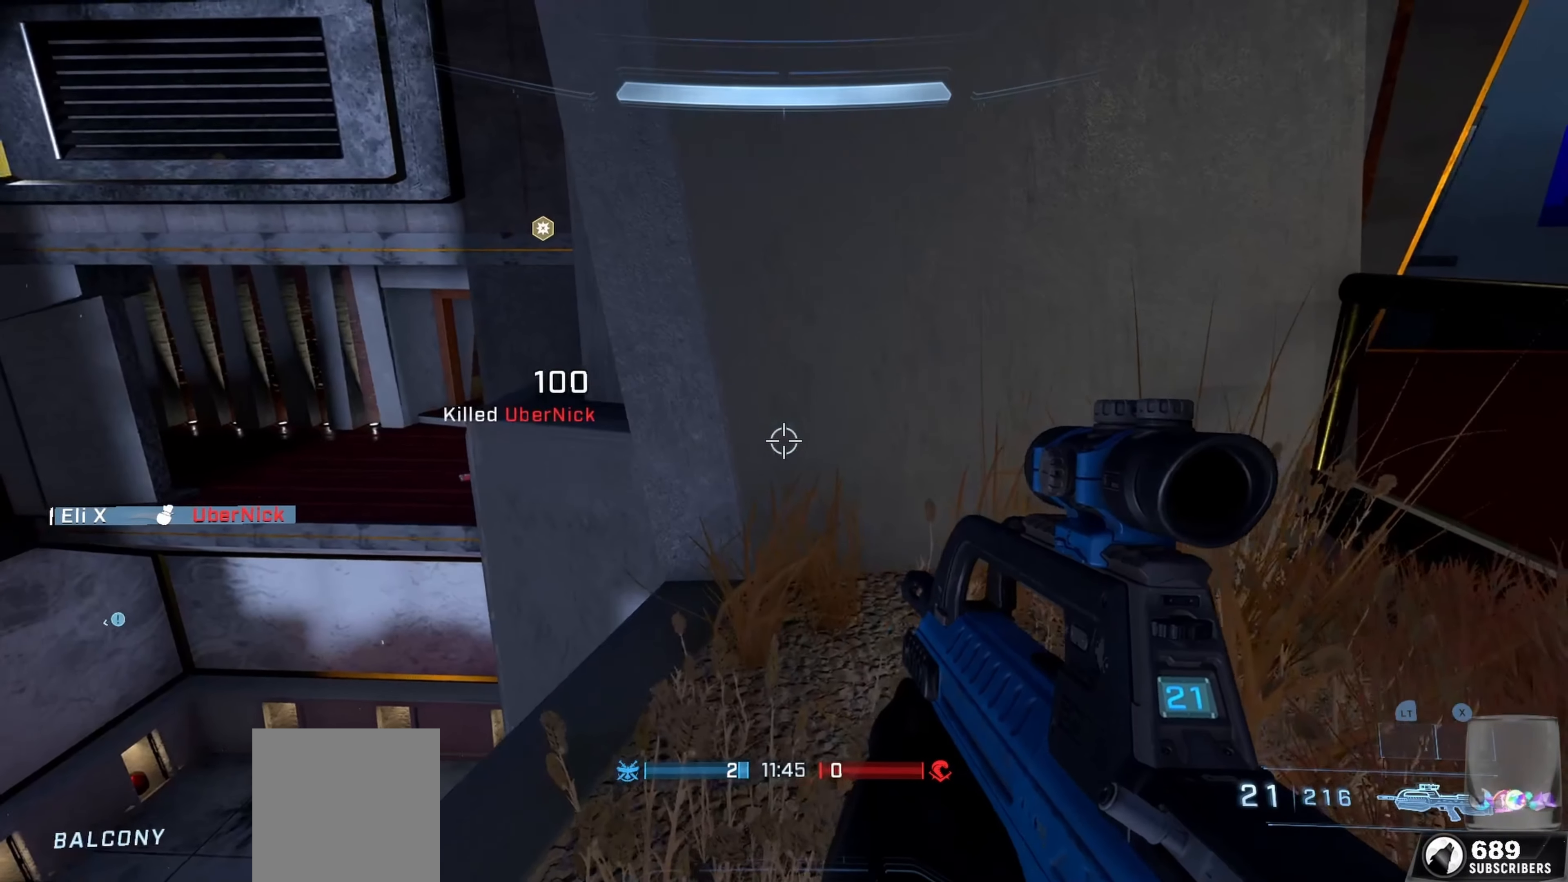
{"buttons": ["L1"], "left_stick": "up-right", "right_stick": "right", "events": [[84, "left_stick", "up"], [234, "right_stick", "up-left"], [250, "left_stick", "up-right"], [284, "right_stick", "up-right"], [350, "right_stick", "right"], [384, "B", "down"], [417, "L1", "down"], [484, "B", "up"]]}
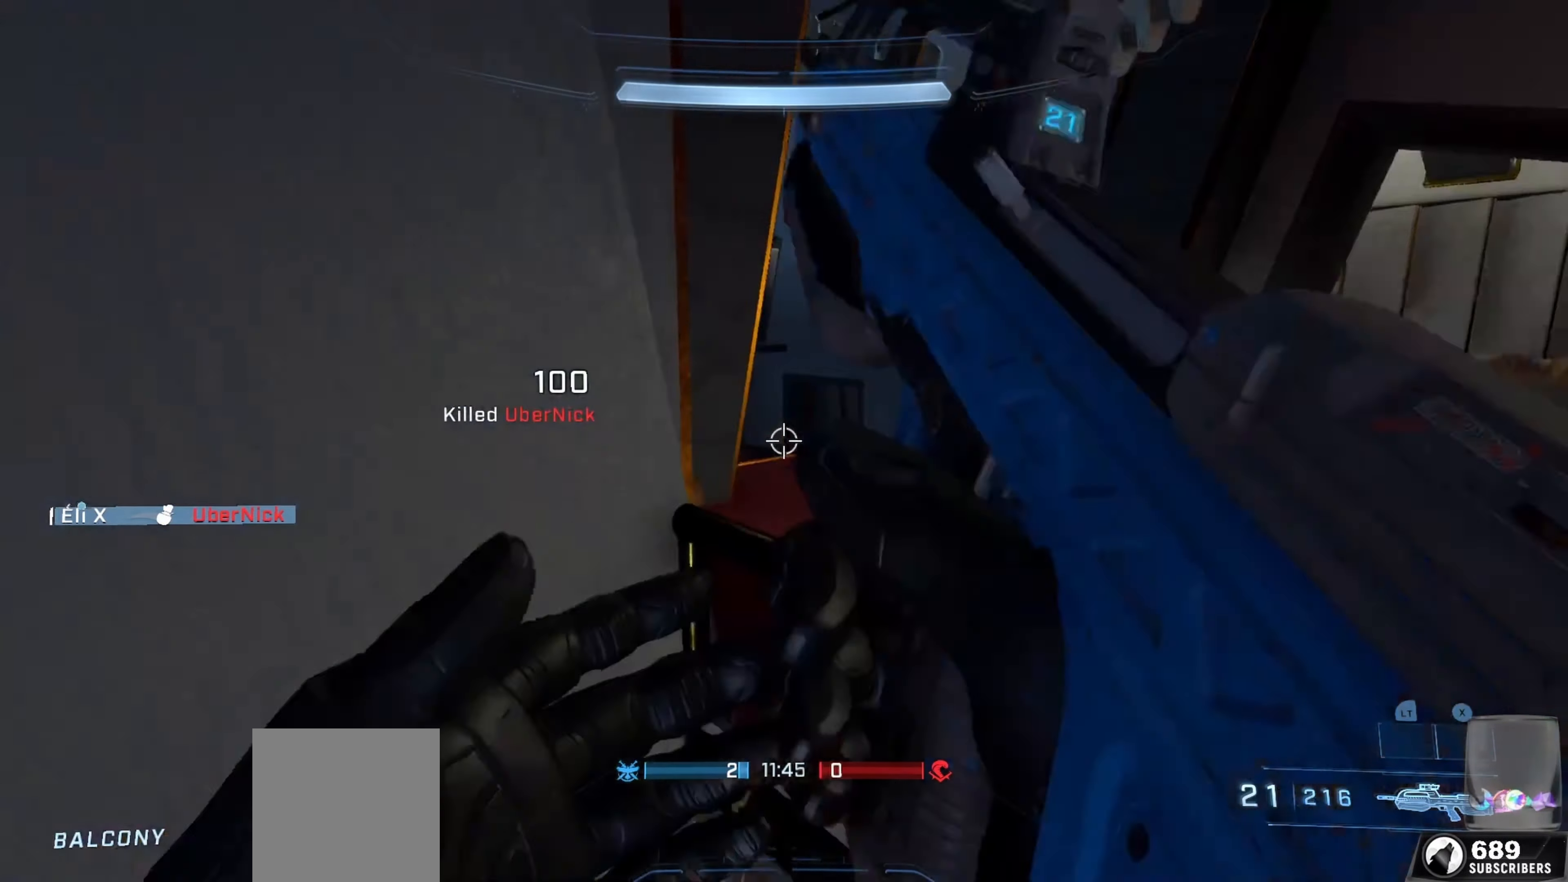
{"buttons": [], "left_stick": "up", "right_stick": "left", "events": [[84, "L1", "up"], [134, "right_stick", "center"], [234, "left_stick", "up"], [334, "right_stick", "left"]]}
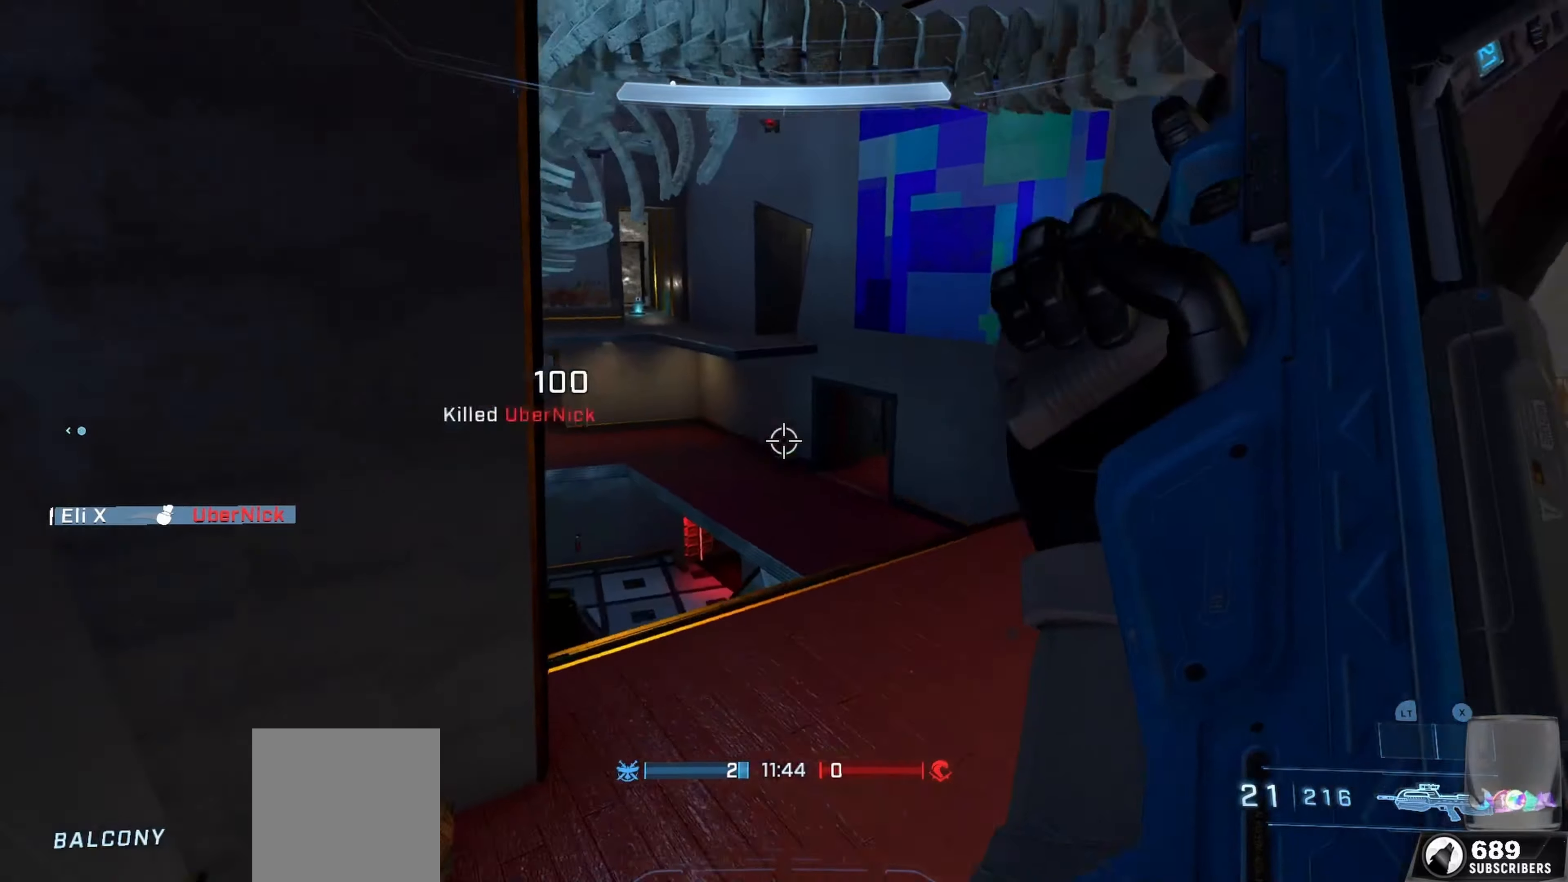
{"buttons": [], "left_stick": "up-right", "right_stick": "left", "events": [[100, "right_stick", "center"], [416, "left_stick", "up-right"], [433, "right_stick", "left"]]}
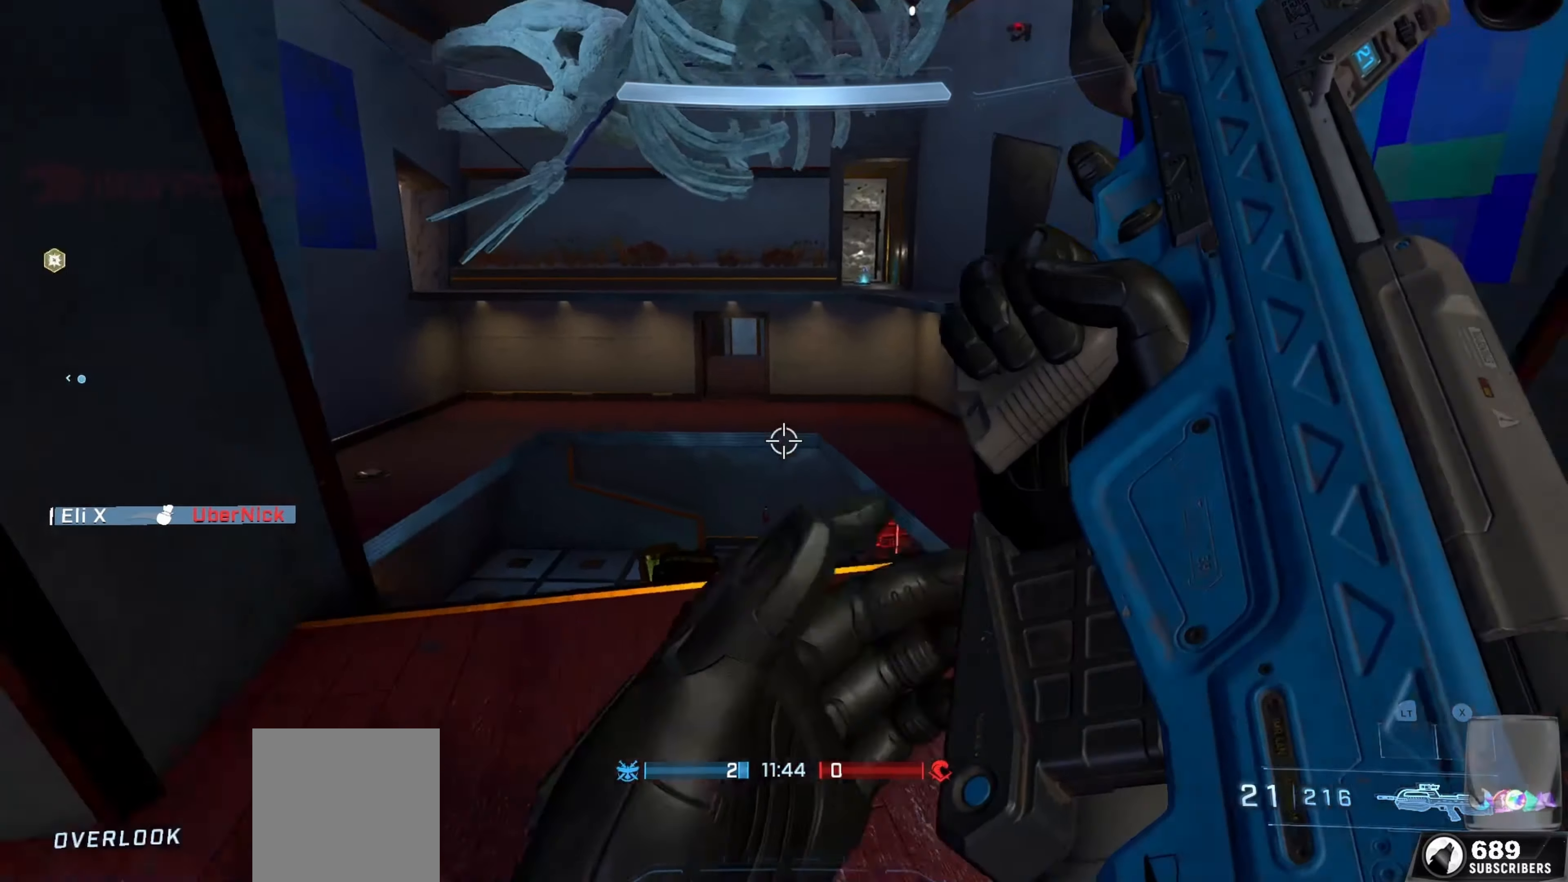
{"buttons": ["A"], "left_stick": "up-right", "right_stick": "center", "events": [[50, "right_stick", "up"], [83, "left_stick", "right"], [116, "right_stick", "right"], [200, "left_stick", "up-right"], [266, "A", "down"], [466, "right_stick", "center"]]}
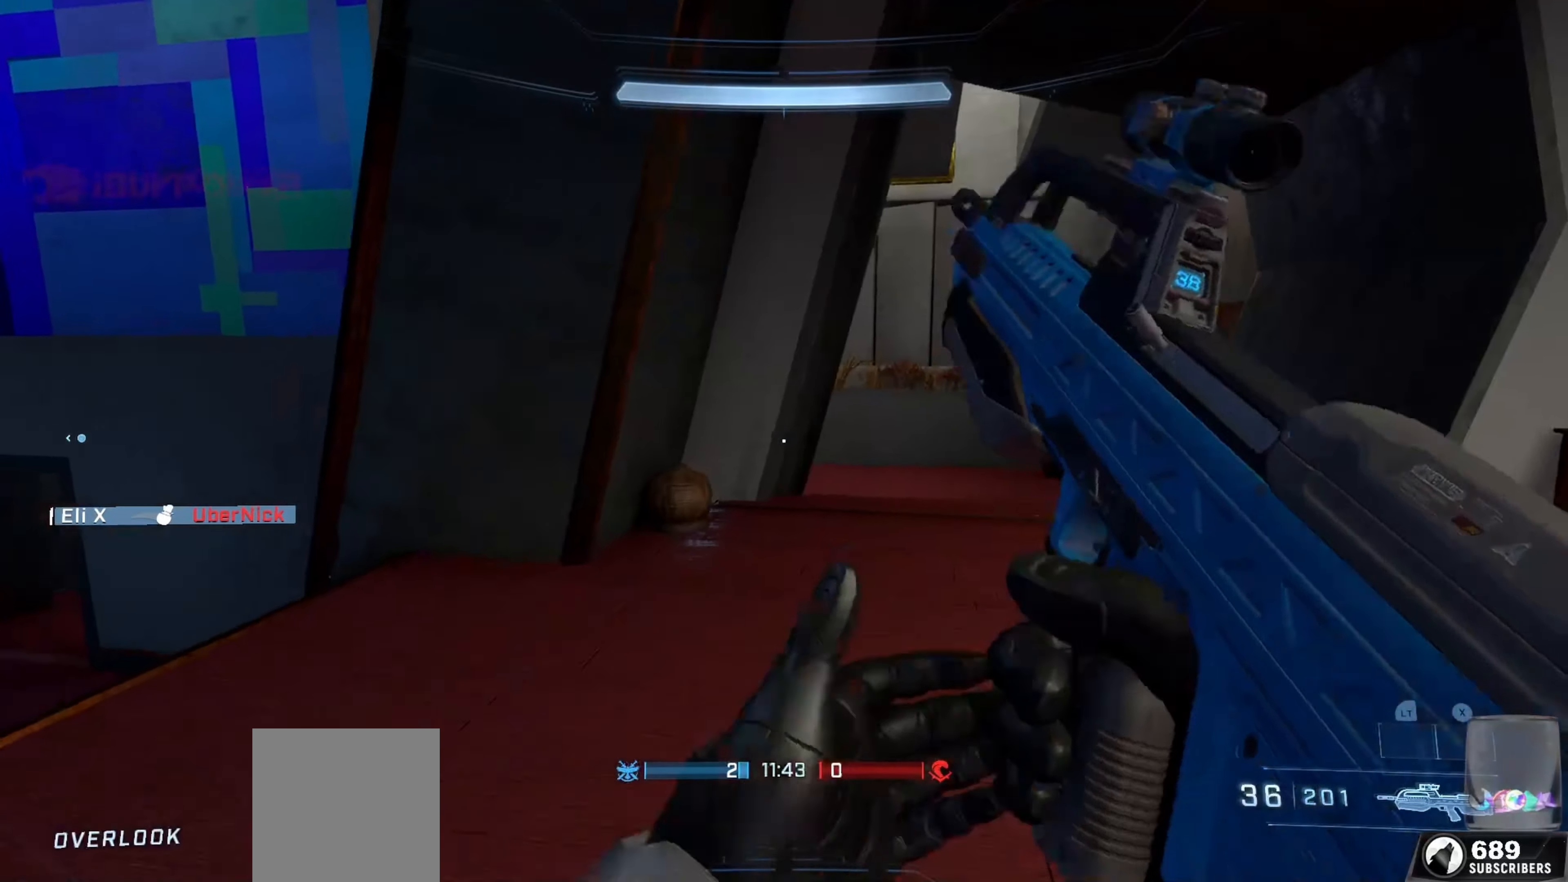
{"buttons": [], "left_stick": "up-right", "right_stick": "down-left", "events": [[66, "A", "up"], [300, "right_stick", "left"], [416, "right_stick", "down-left"]]}
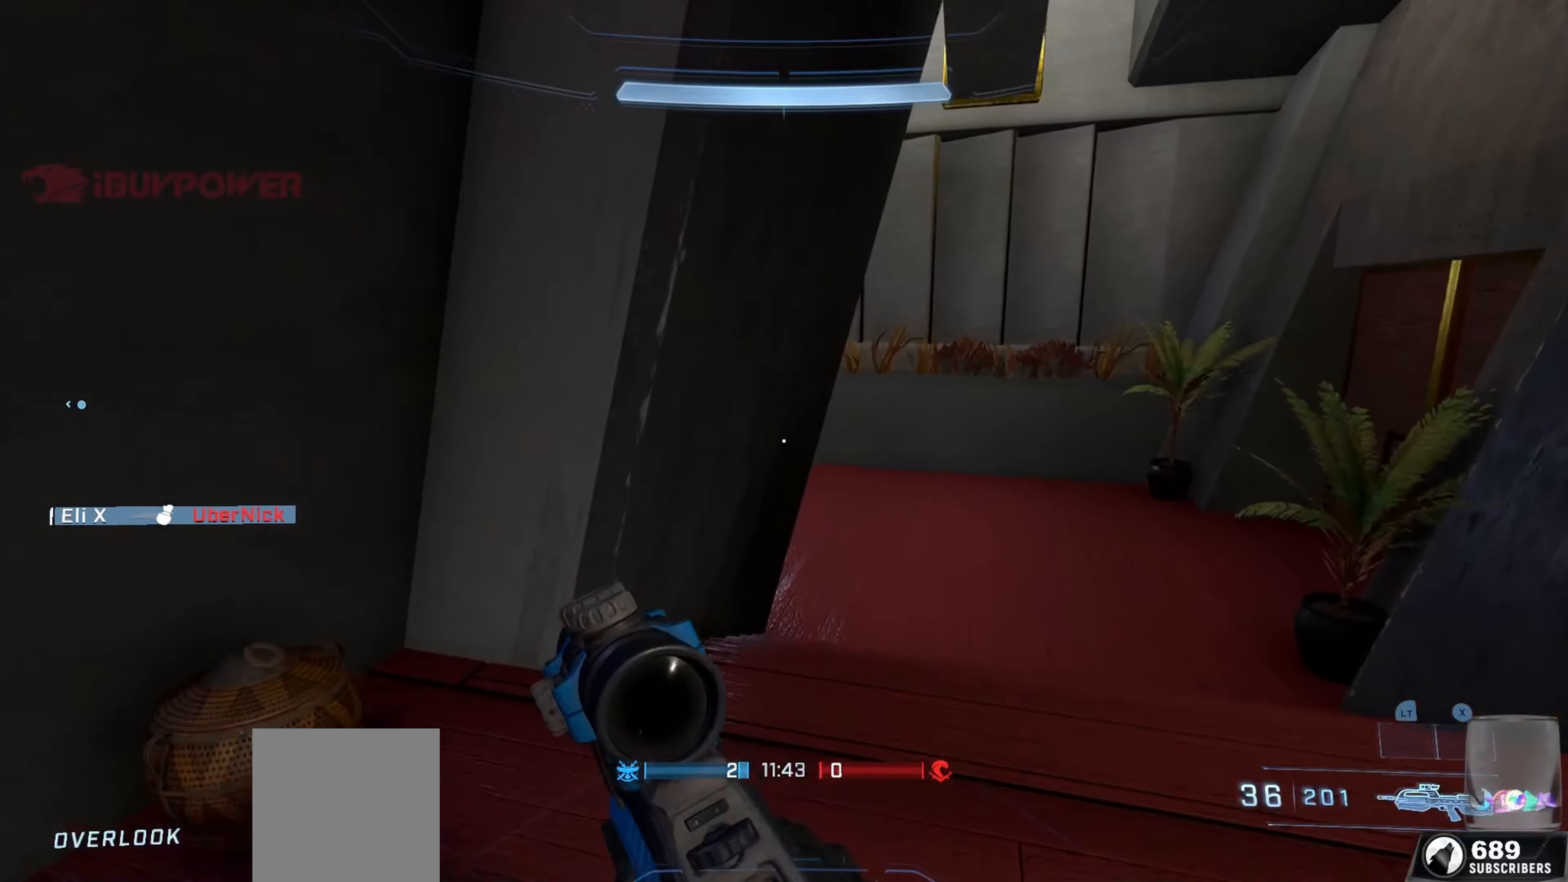
{"buttons": [], "left_stick": "up-right", "right_stick": "left", "events": [[100, "right_stick", "center"], [183, "right_stick", "left"], [366, "right_stick", "center"], [466, "right_stick", "left"]]}
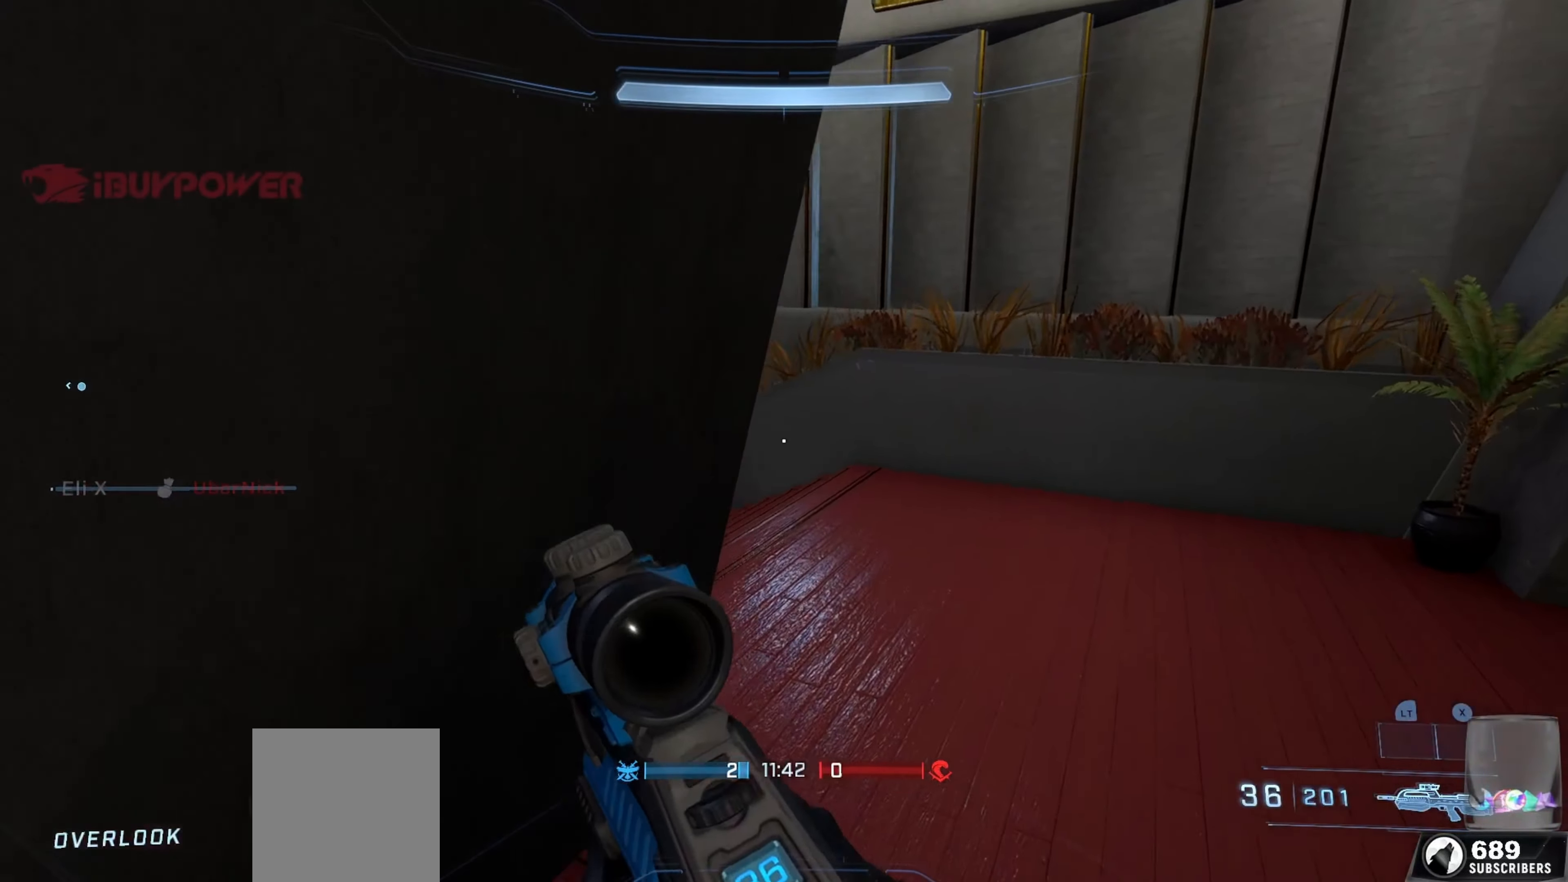
{"buttons": [], "left_stick": "up-right", "right_stick": "left", "events": [[133, "right_stick", "up-left"], [233, "right_stick", "left"]]}
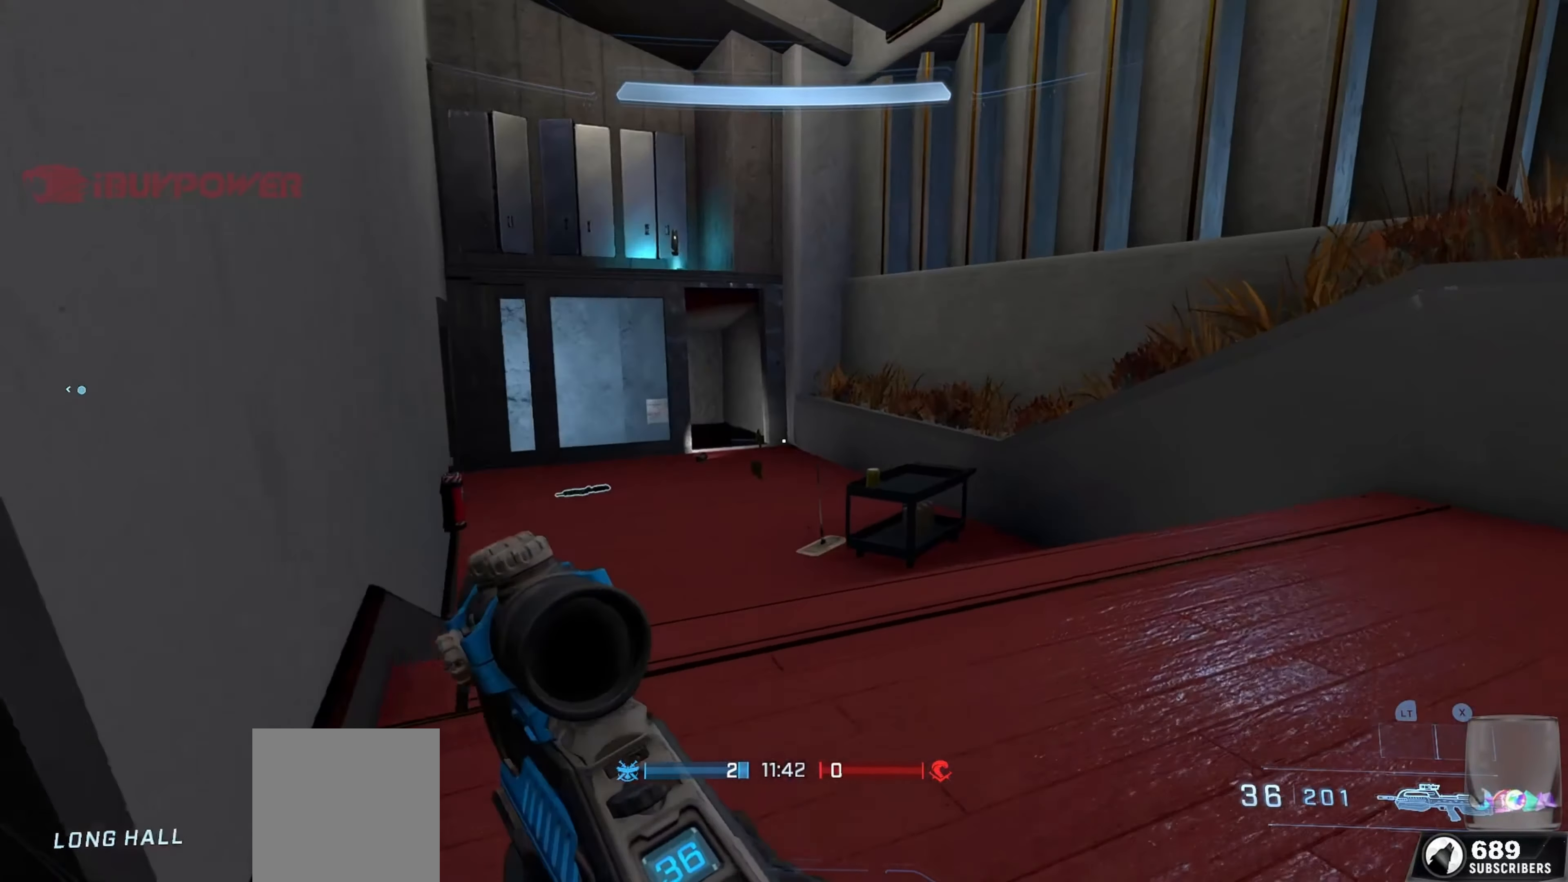
{"buttons": [], "left_stick": "up", "right_stick": "center", "events": [[250, "left_stick", "up"], [250, "right_stick", "center"]]}
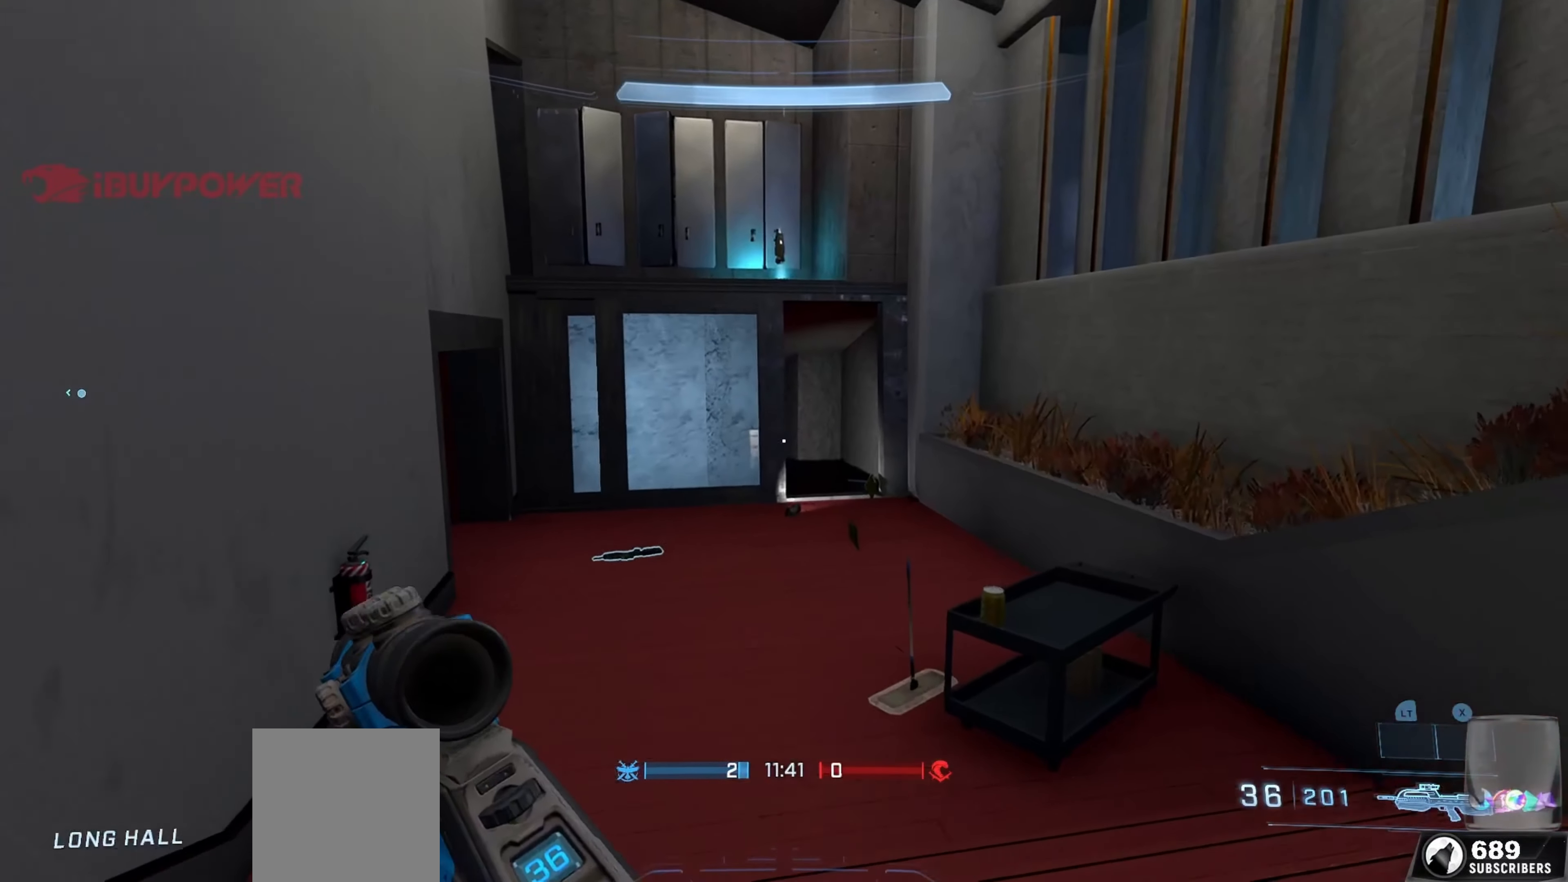
{"buttons": [], "left_stick": "up", "right_stick": "up-right", "events": [[200, "right_stick", "left"], [400, "right_stick", "up"], [466, "right_stick", "up-right"]]}
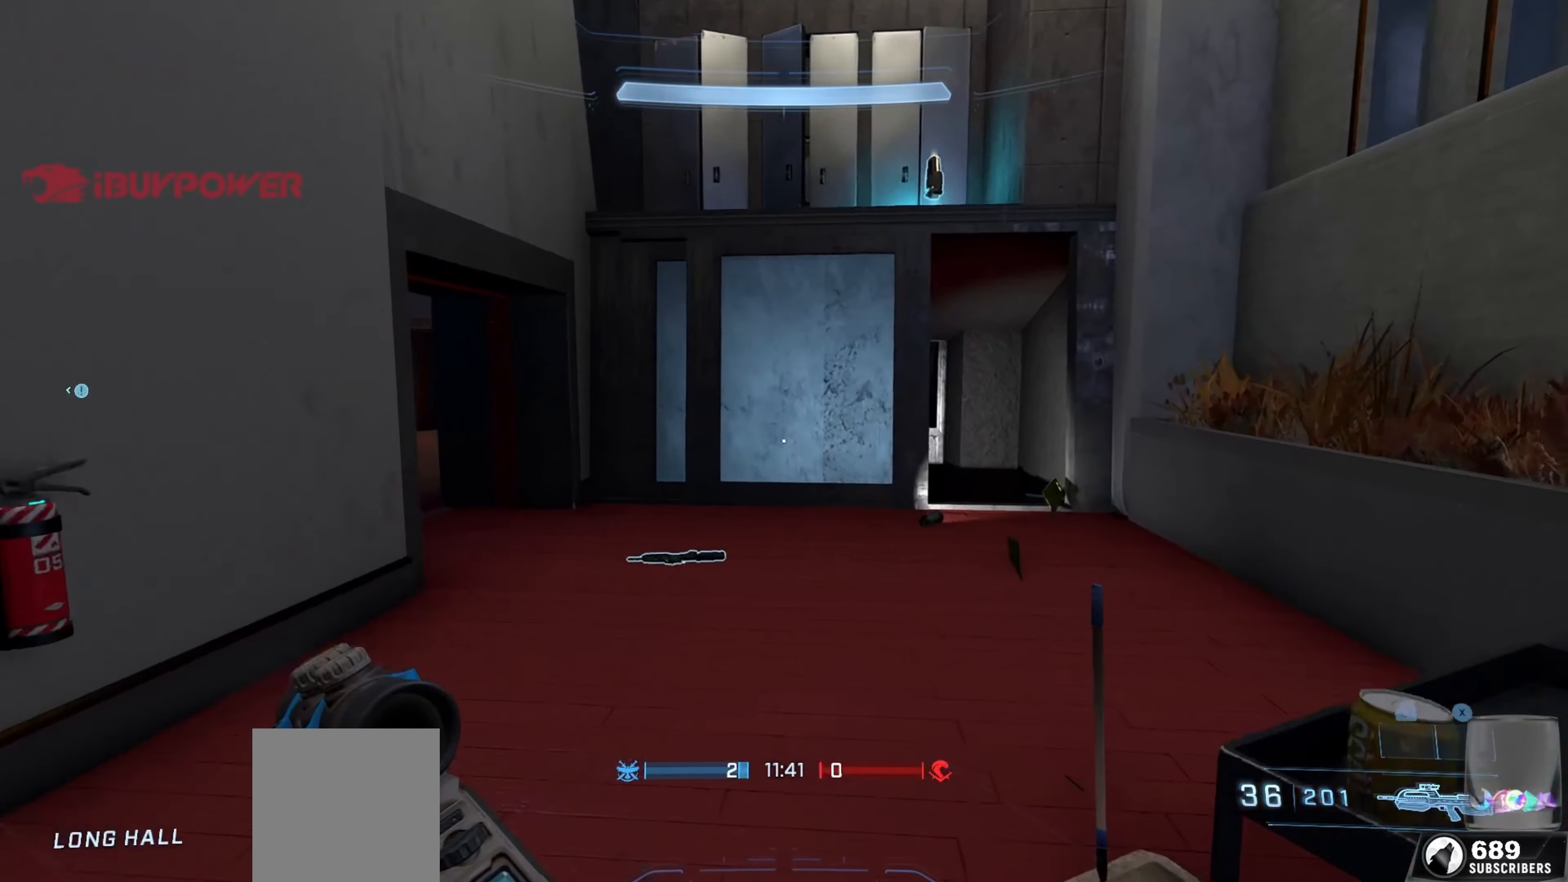
{"buttons": ["L1"], "left_stick": "up-right", "right_stick": "left", "events": [[16, "right_stick", "right"], [66, "right_stick", "center"], [116, "right_stick", "right"], [200, "left_stick", "up-right"], [333, "right_stick", "center"], [350, "L1", "down"], [483, "right_stick", "left"]]}
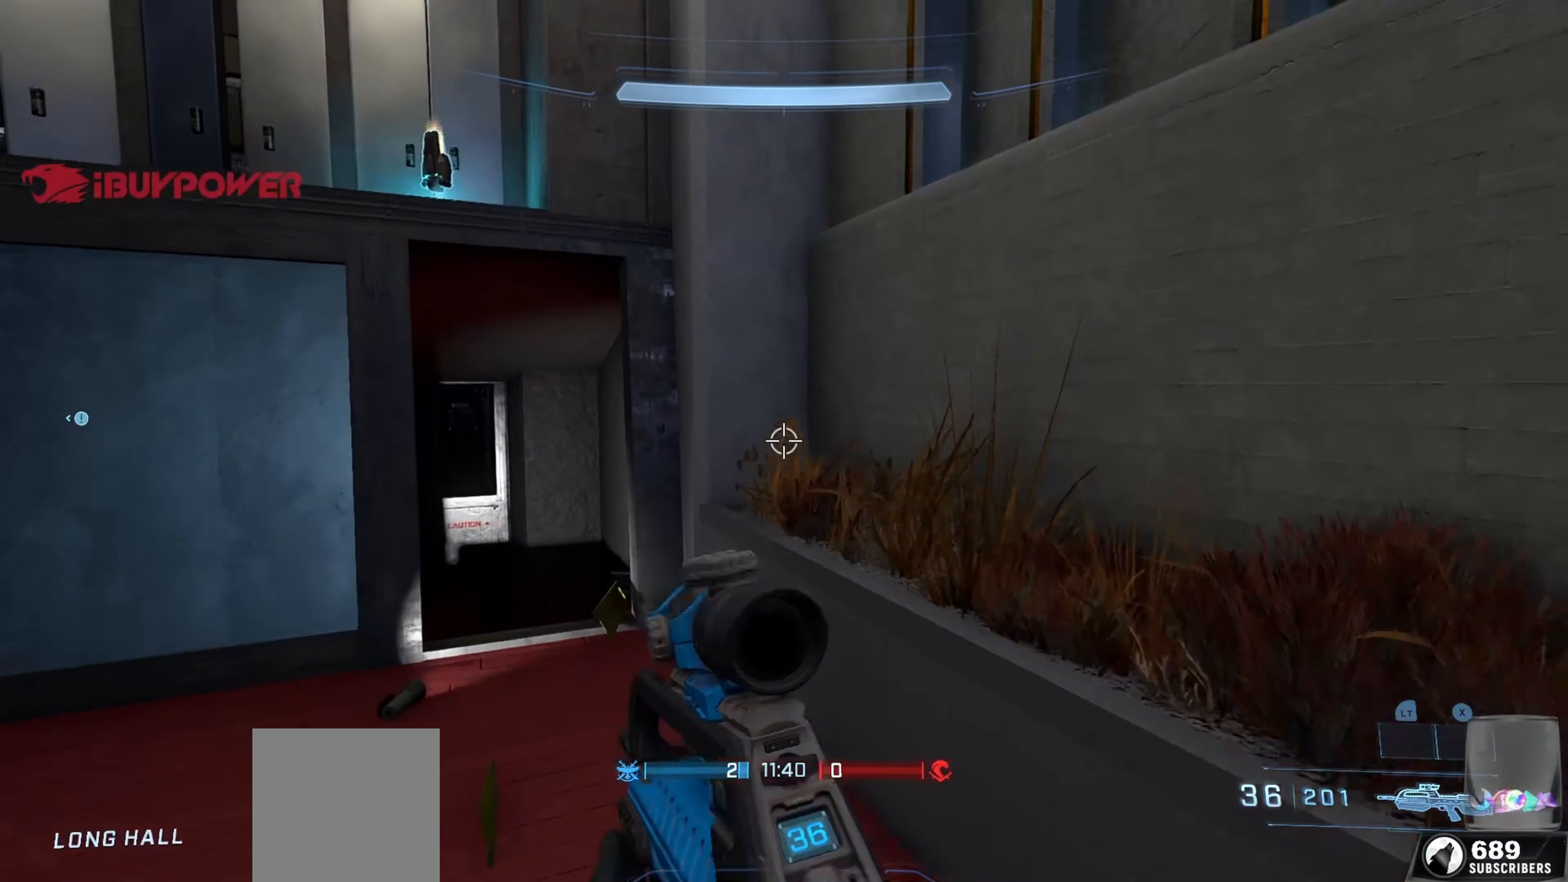
{"buttons": ["A"], "left_stick": "up-right", "right_stick": "left", "events": [[16, "L1", "up"], [383, "right_stick", "up-left"], [500, "A", "down"], [500, "right_stick", "left"]]}
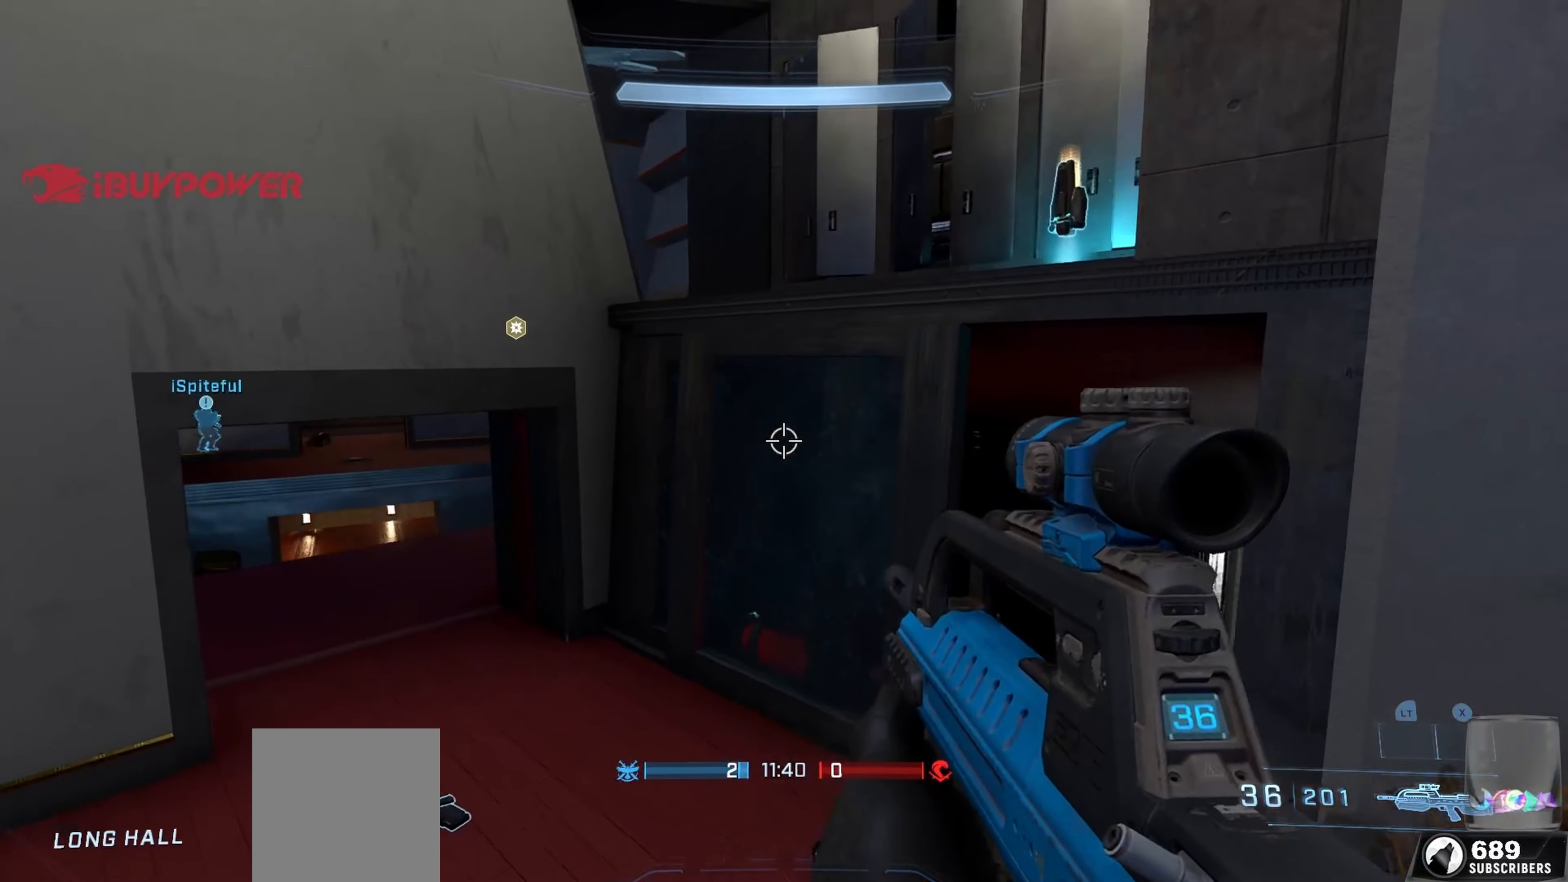
{"buttons": ["L1"], "left_stick": "up", "right_stick": "center", "events": [[116, "A", "up"], [133, "right_stick", "up"], [183, "left_stick", "up"], [233, "right_stick", "left"], [250, "A", "down"], [350, "right_stick", "up"], [383, "A", "up"], [416, "right_stick", "center"], [450, "L1", "down"]]}
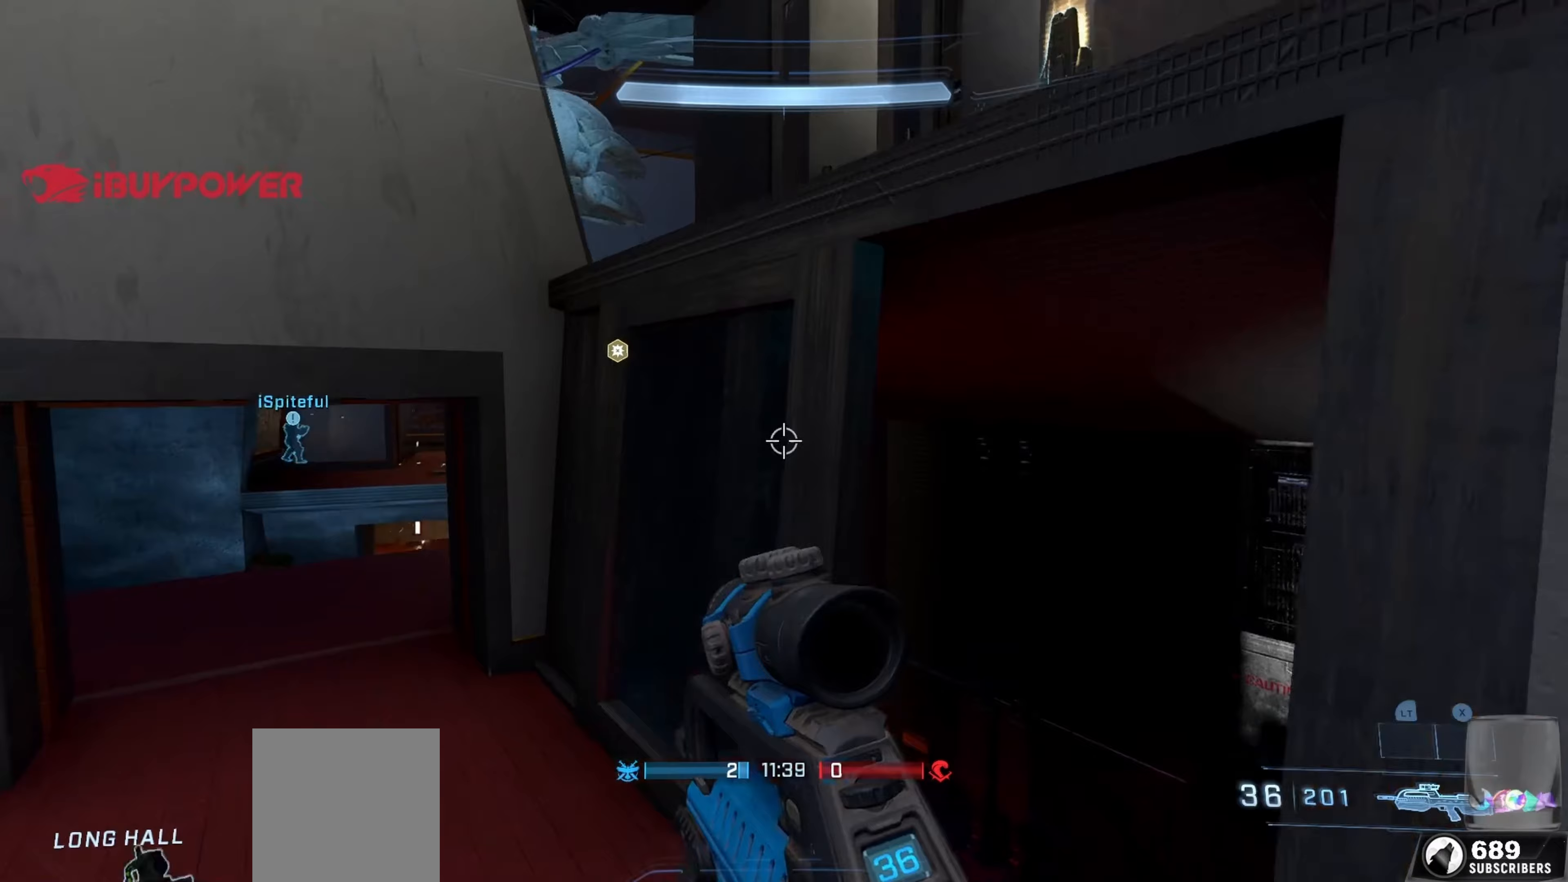
{"buttons": ["L3"], "left_stick": "up", "right_stick": "up", "events": [[33, "L3", "down"], [100, "L1", "up"], [167, "right_stick", "left"], [500, "right_stick", "up"]]}
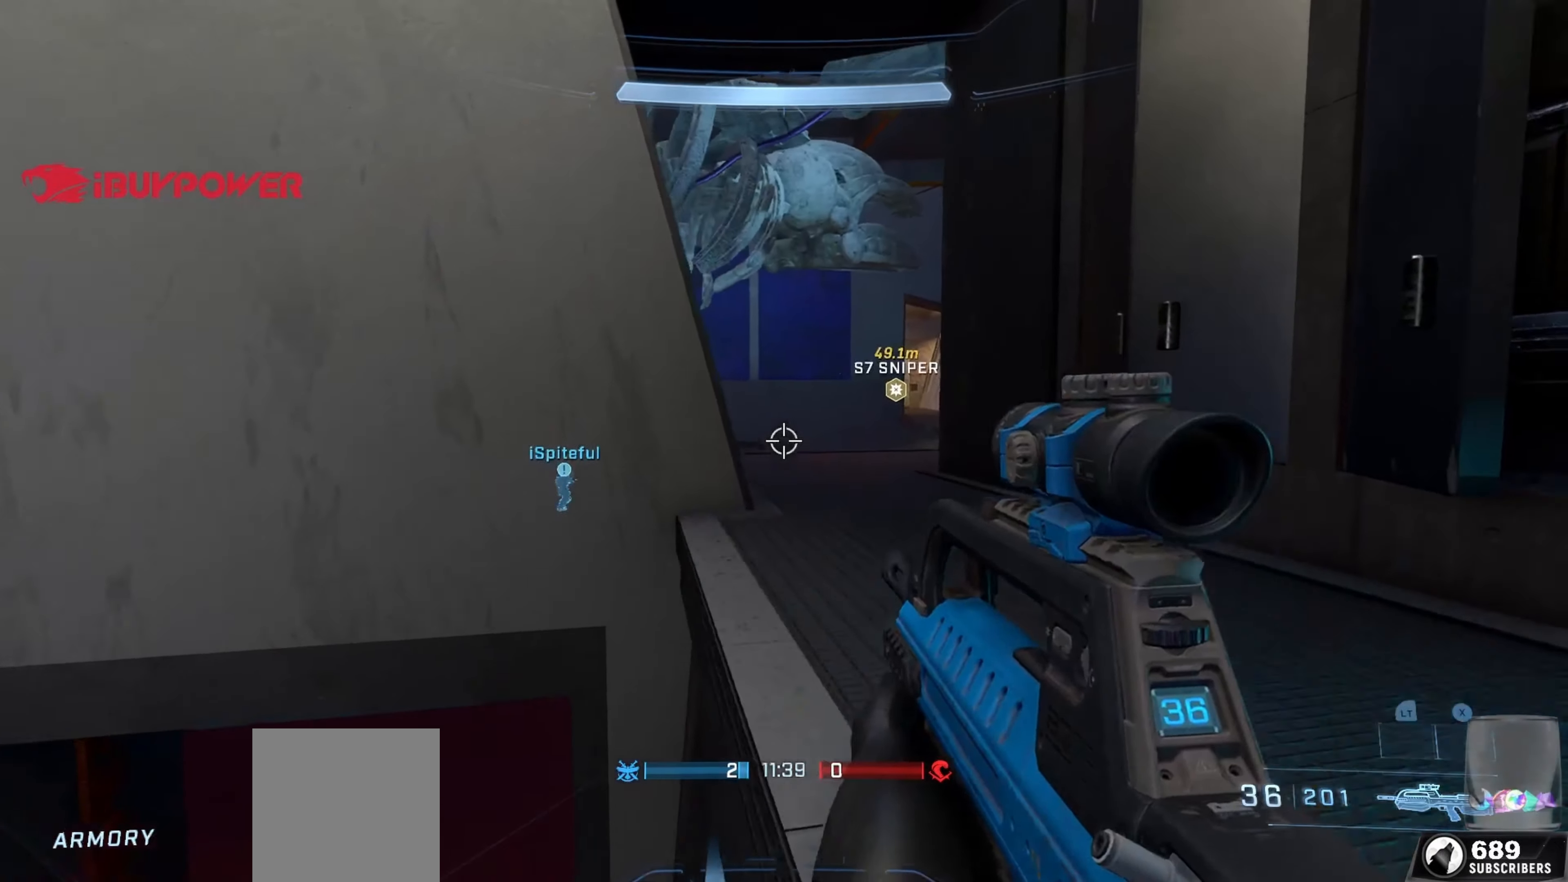
{"buttons": [], "left_stick": "up", "right_stick": "down", "events": [[50, "right_stick", "center"], [150, "right_stick", "down-left"], [217, "L3", "up"], [500, "right_stick", "down"]]}
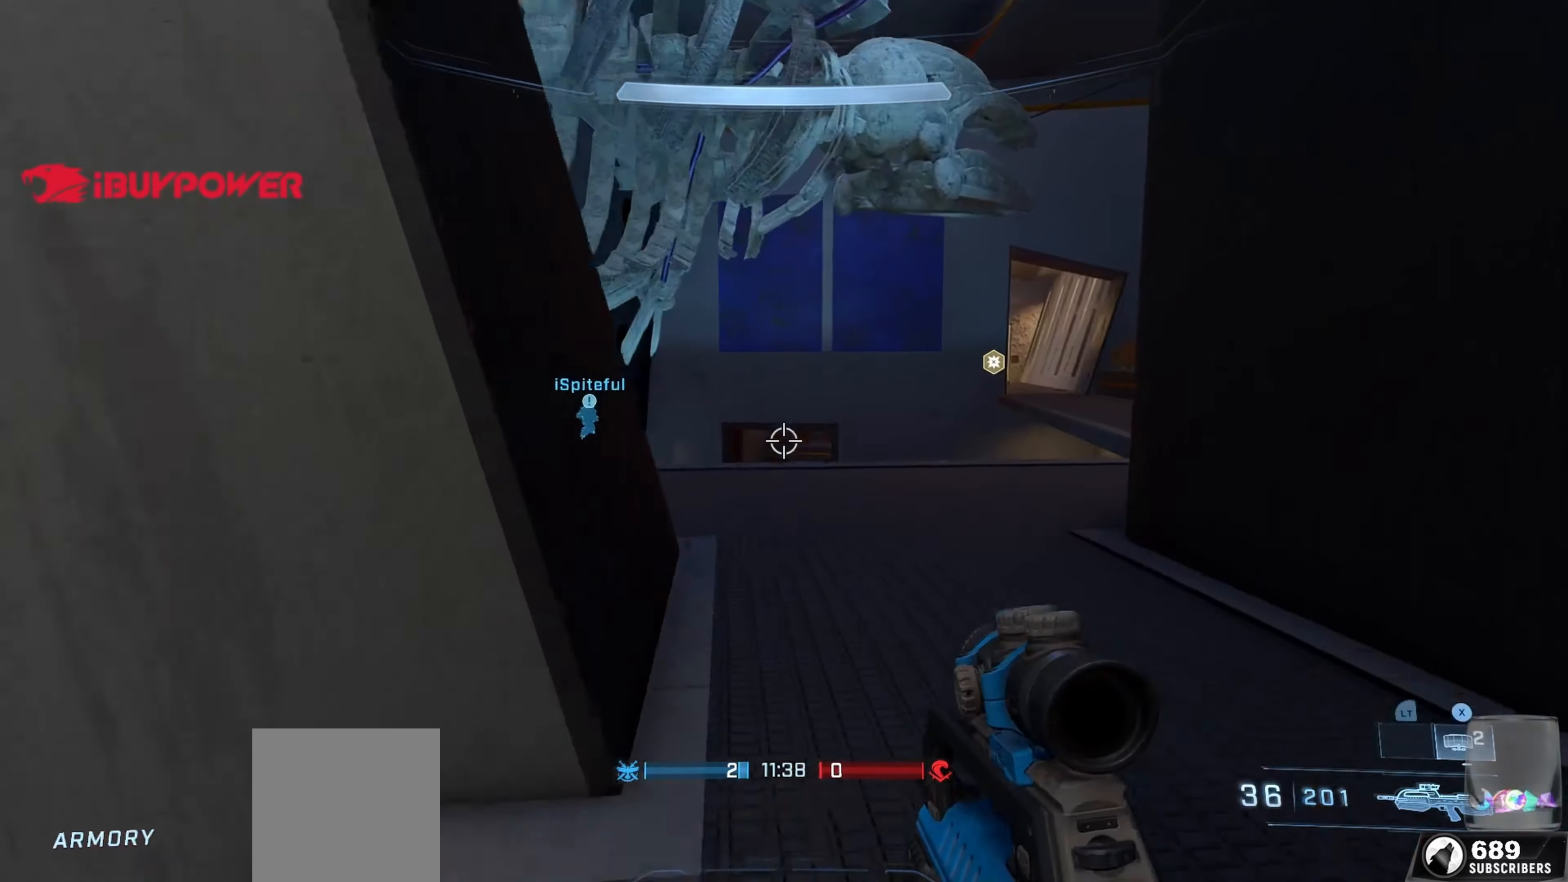
{"buttons": [], "left_stick": "up-right", "right_stick": "up-right", "events": [[233, "left_stick", "up-right"], [317, "right_stick", "center"], [450, "right_stick", "up-right"]]}
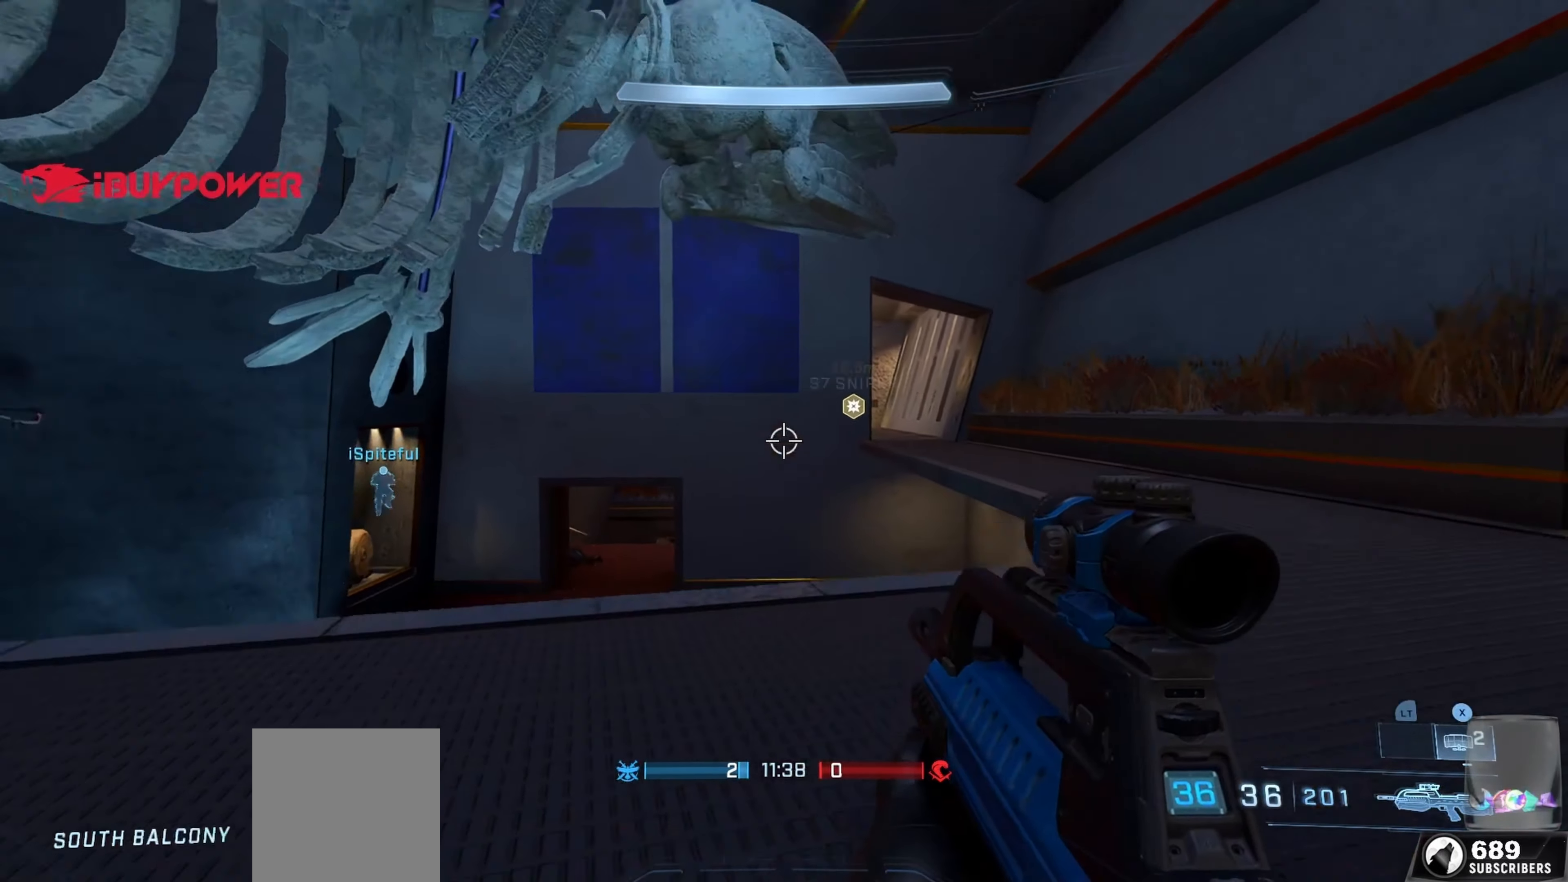
{"buttons": [], "left_stick": "up-right", "right_stick": "down-left", "events": [[67, "right_stick", "center"], [250, "right_stick", "down"], [500, "right_stick", "down-left"]]}
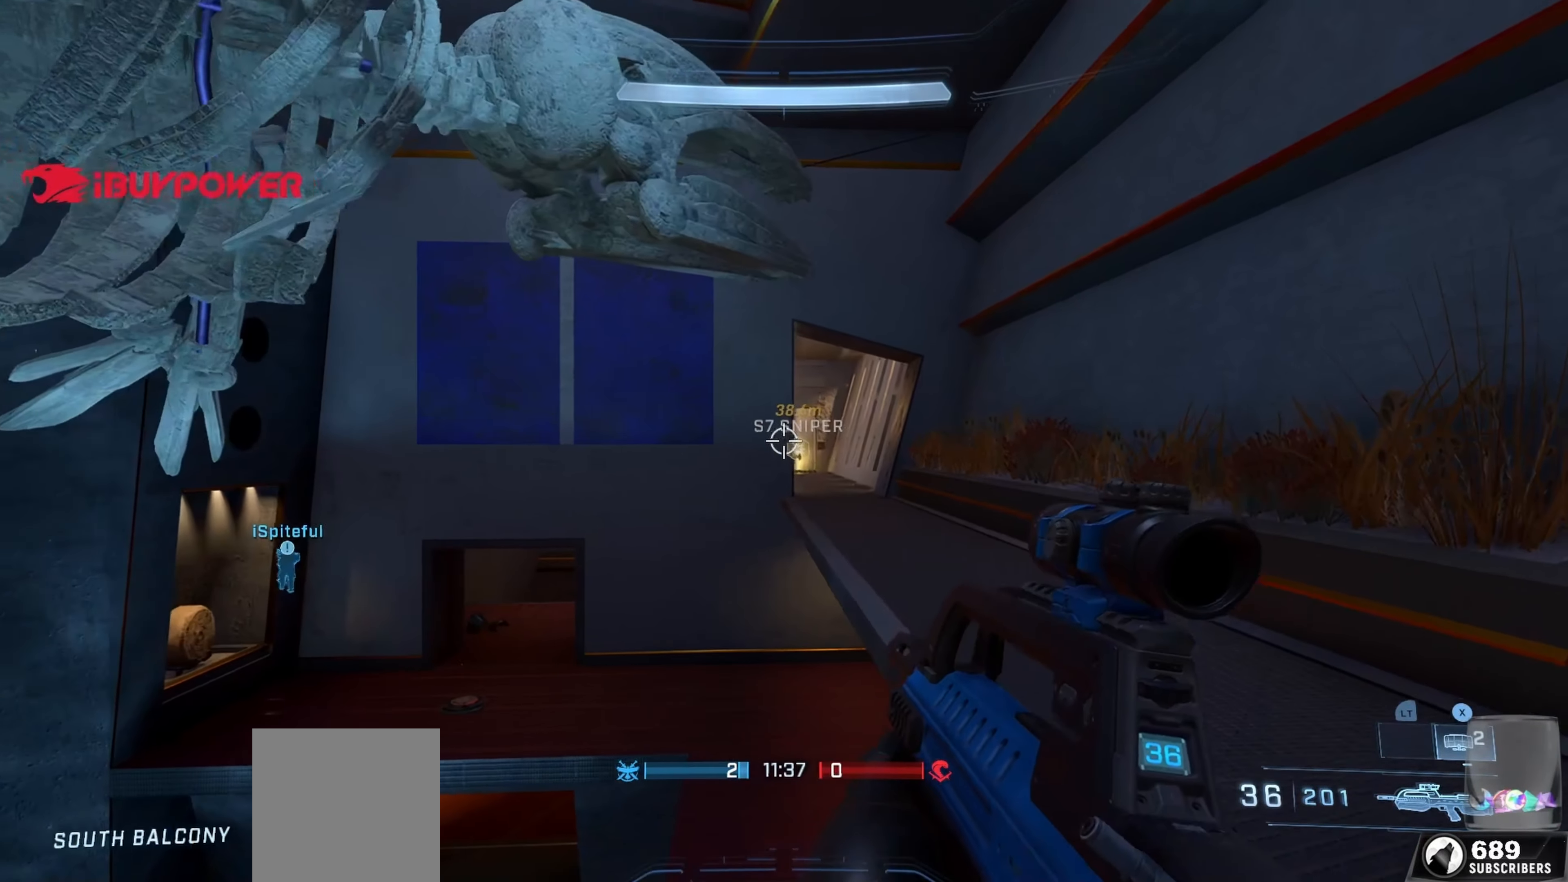
{"buttons": [], "left_stick": "up-right", "right_stick": "left", "events": [[233, "right_stick", "left"], [283, "A", "down"], [350, "A", "up"]]}
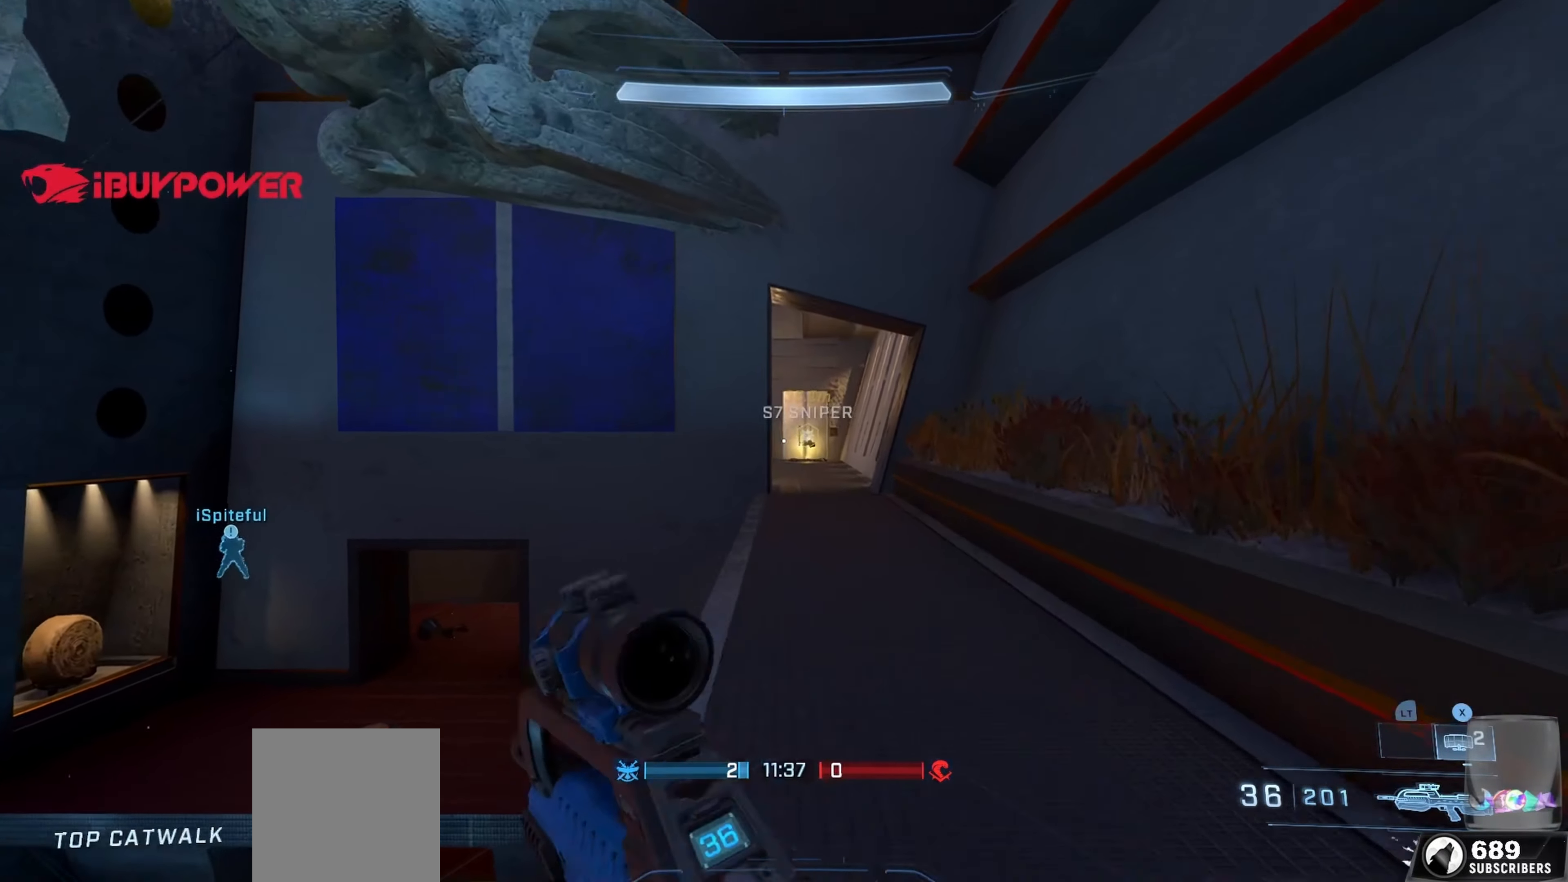
{"buttons": [], "left_stick": "up-right", "right_stick": "center", "events": [[367, "right_stick", "center"]]}
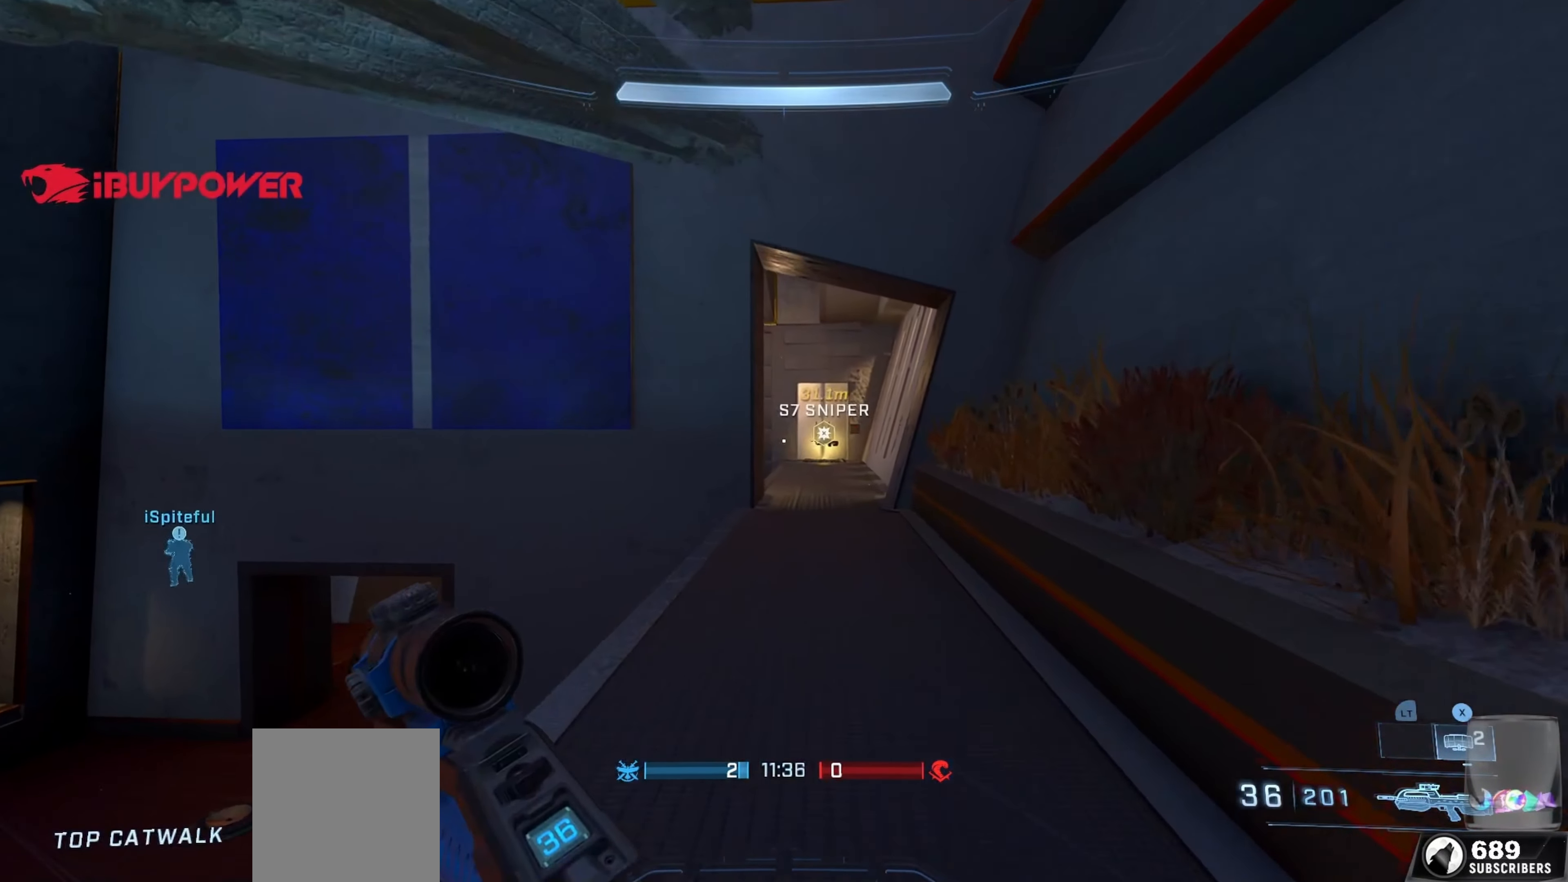
{"buttons": [], "left_stick": "up-right", "right_stick": "down-left", "events": [[350, "right_stick", "down-left"]]}
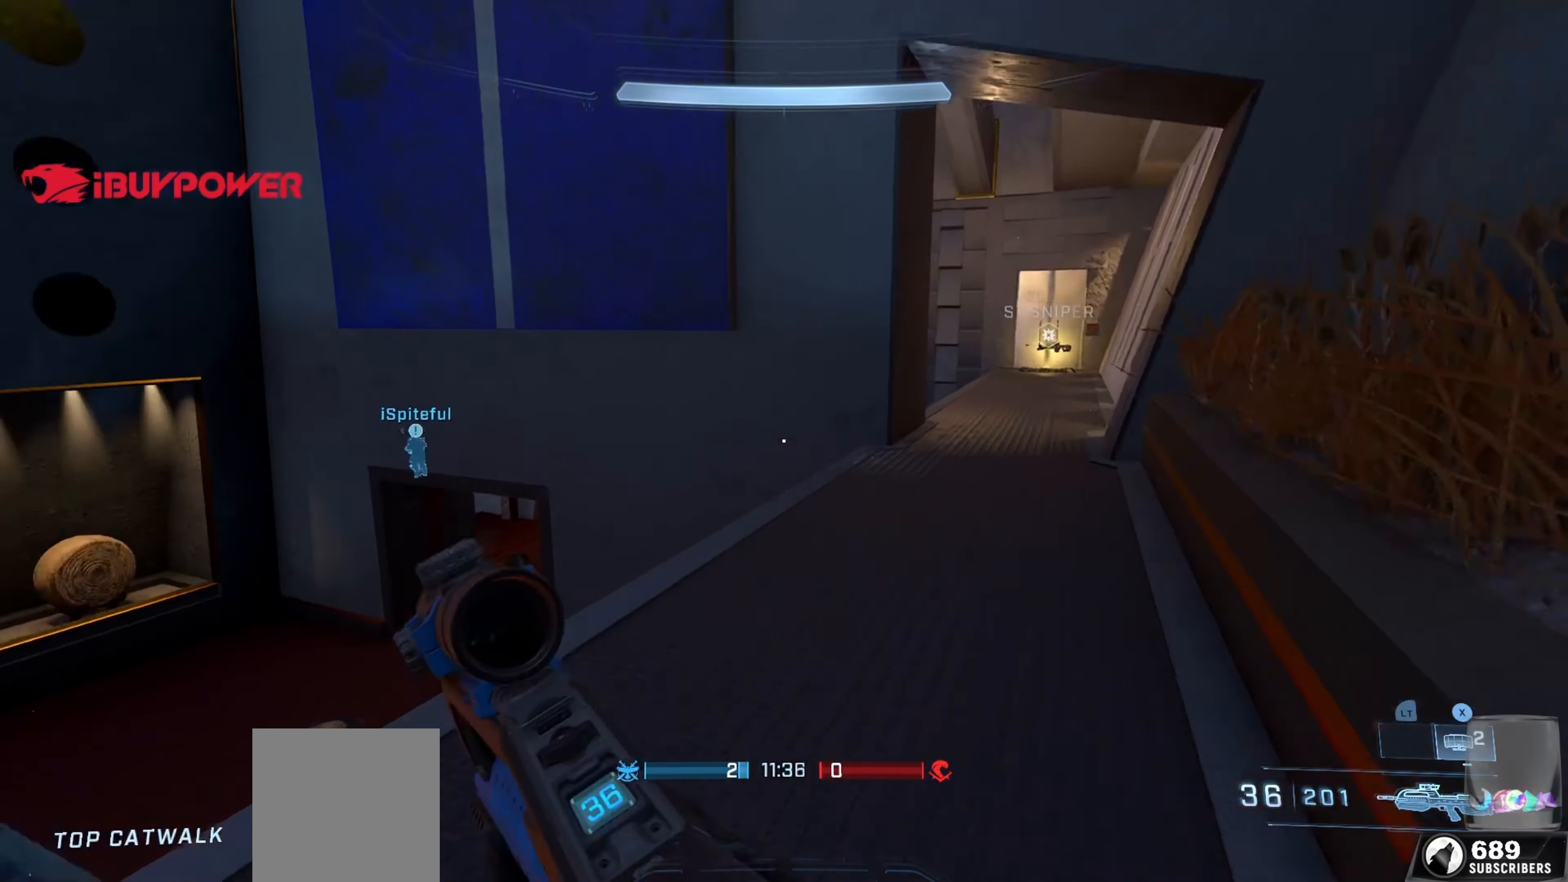
{"buttons": [], "left_stick": "up-right", "right_stick": "down-right", "events": [[150, "left_stick", "up"], [283, "left_stick", "up-right"], [350, "right_stick", "center"], [433, "right_stick", "down"], [483, "right_stick", "down-right"]]}
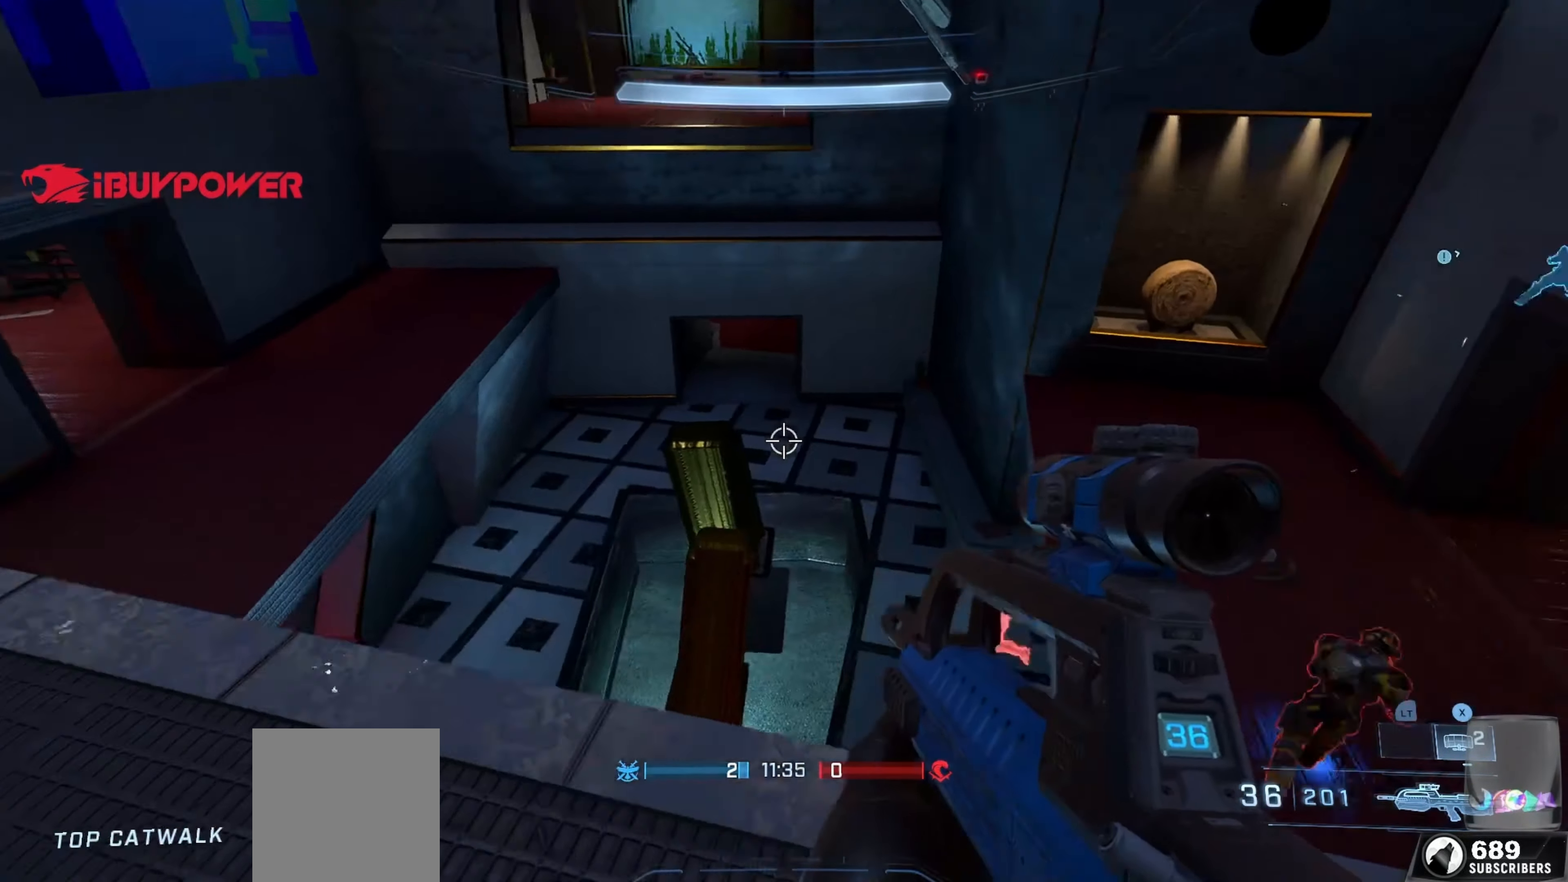
{"buttons": [], "left_stick": "down-left", "right_stick": "up", "events": [[17, "left_stick", "right"], [100, "right_stick", "right"], [233, "left_stick", "up-right"], [267, "right_stick", "down"], [367, "right_stick", "left"], [433, "left_stick", "left"], [500, "left_stick", "down-left"], [500, "right_stick", "up"]]}
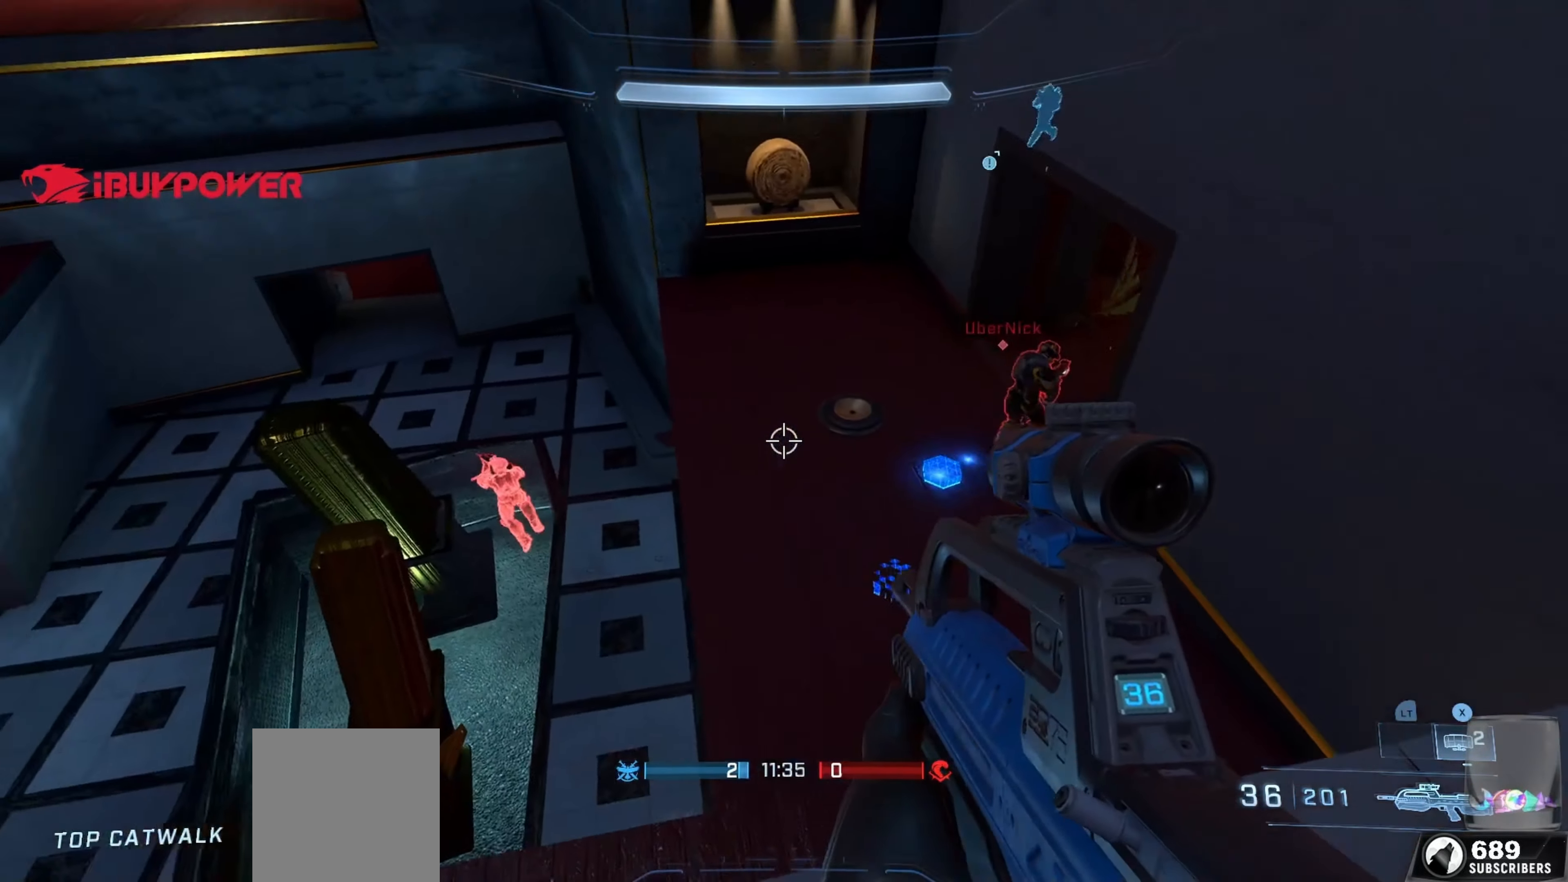
{"buttons": [], "left_stick": "left", "right_stick": "up-left", "events": [[67, "right_stick", "left"], [217, "left_stick", "up-left"], [250, "R2", "down"], [283, "right_stick", "up"], [317, "left_stick", "up-right"], [350, "right_stick", "left"], [383, "R2", "up"], [400, "left_stick", "left"], [433, "right_stick", "up-left"]]}
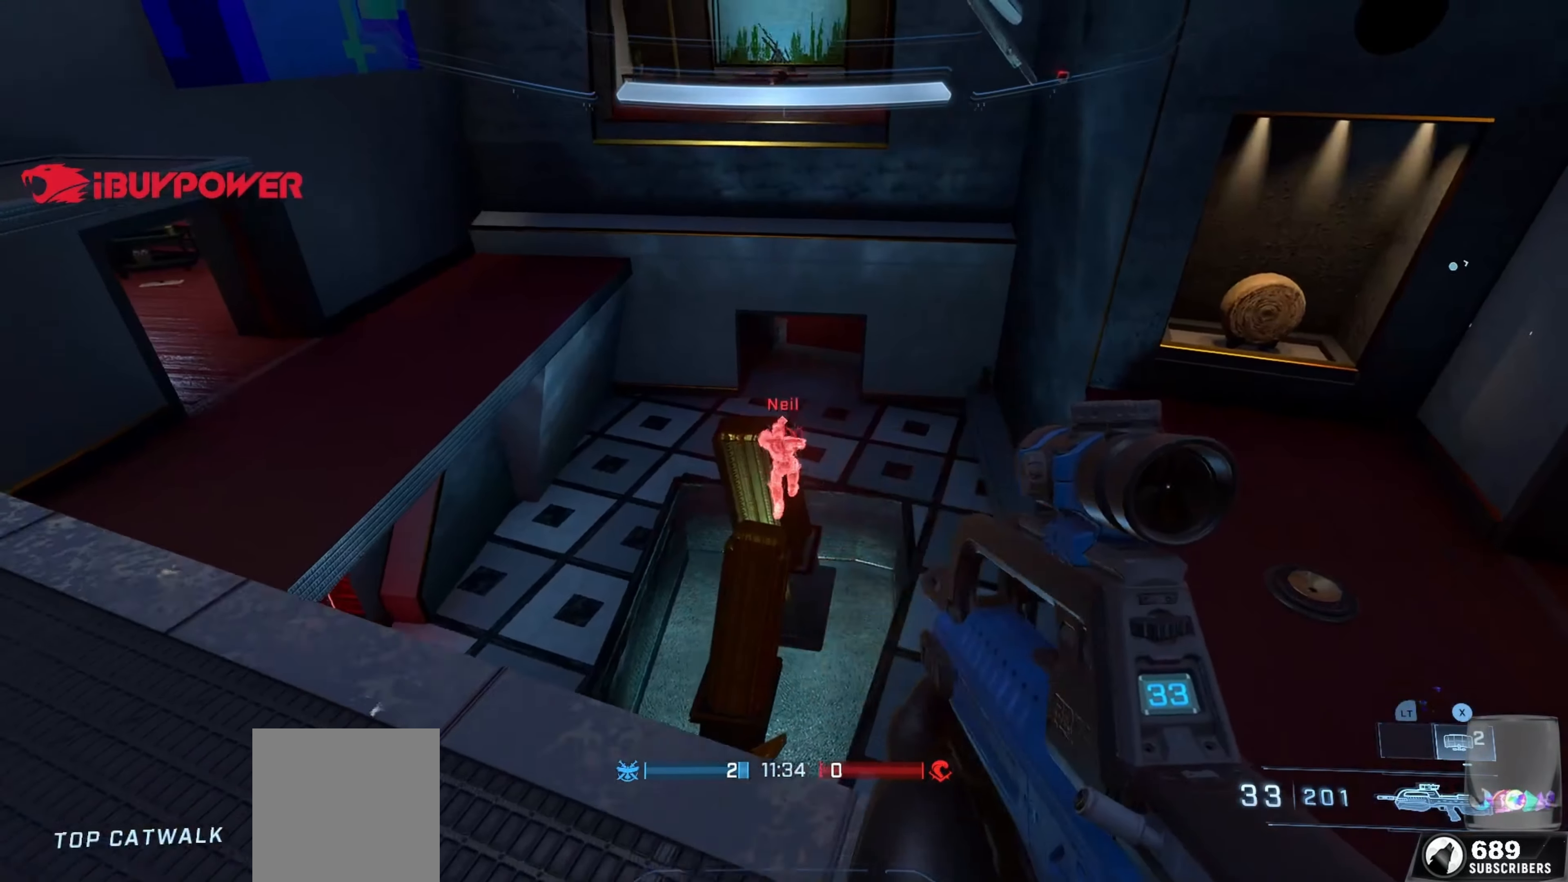
{"buttons": [], "left_stick": "down-right", "right_stick": "left", "events": [[84, "R2", "down"], [134, "left_stick", "right"], [200, "right_stick", "down"], [284, "right_stick", "center"], [350, "right_stick", "up-left"], [367, "left_stick", "down-right"], [400, "R2", "up"], [500, "right_stick", "left"]]}
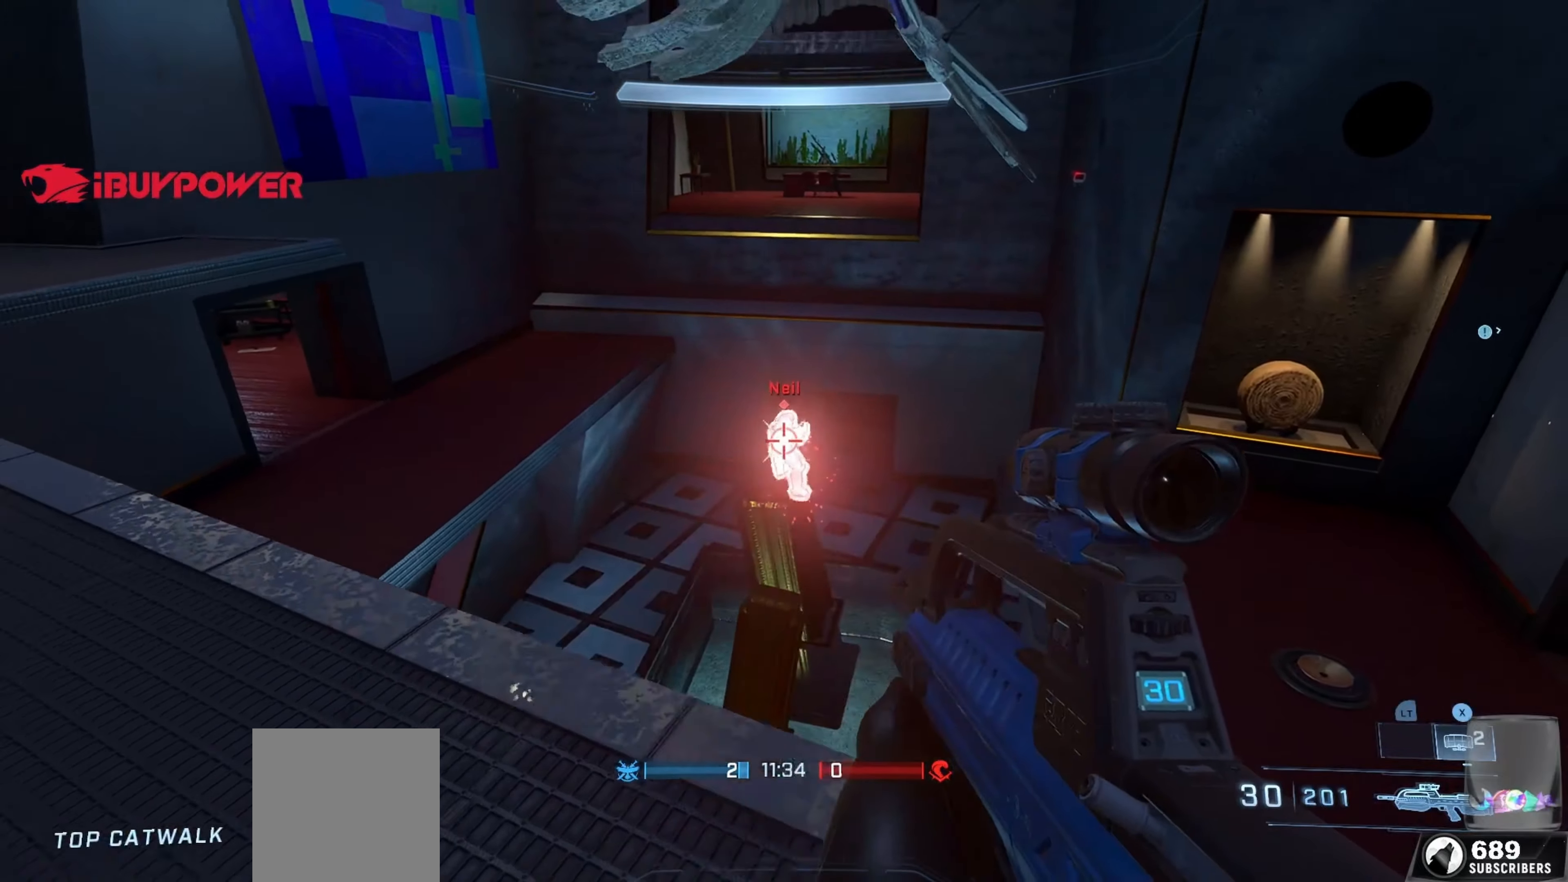
{"buttons": [], "left_stick": "down-right", "right_stick": "down", "events": [[84, "R2", "down"], [84, "right_stick", "up-left"], [150, "right_stick", "up"], [334, "right_stick", "down"], [417, "R2", "up"]]}
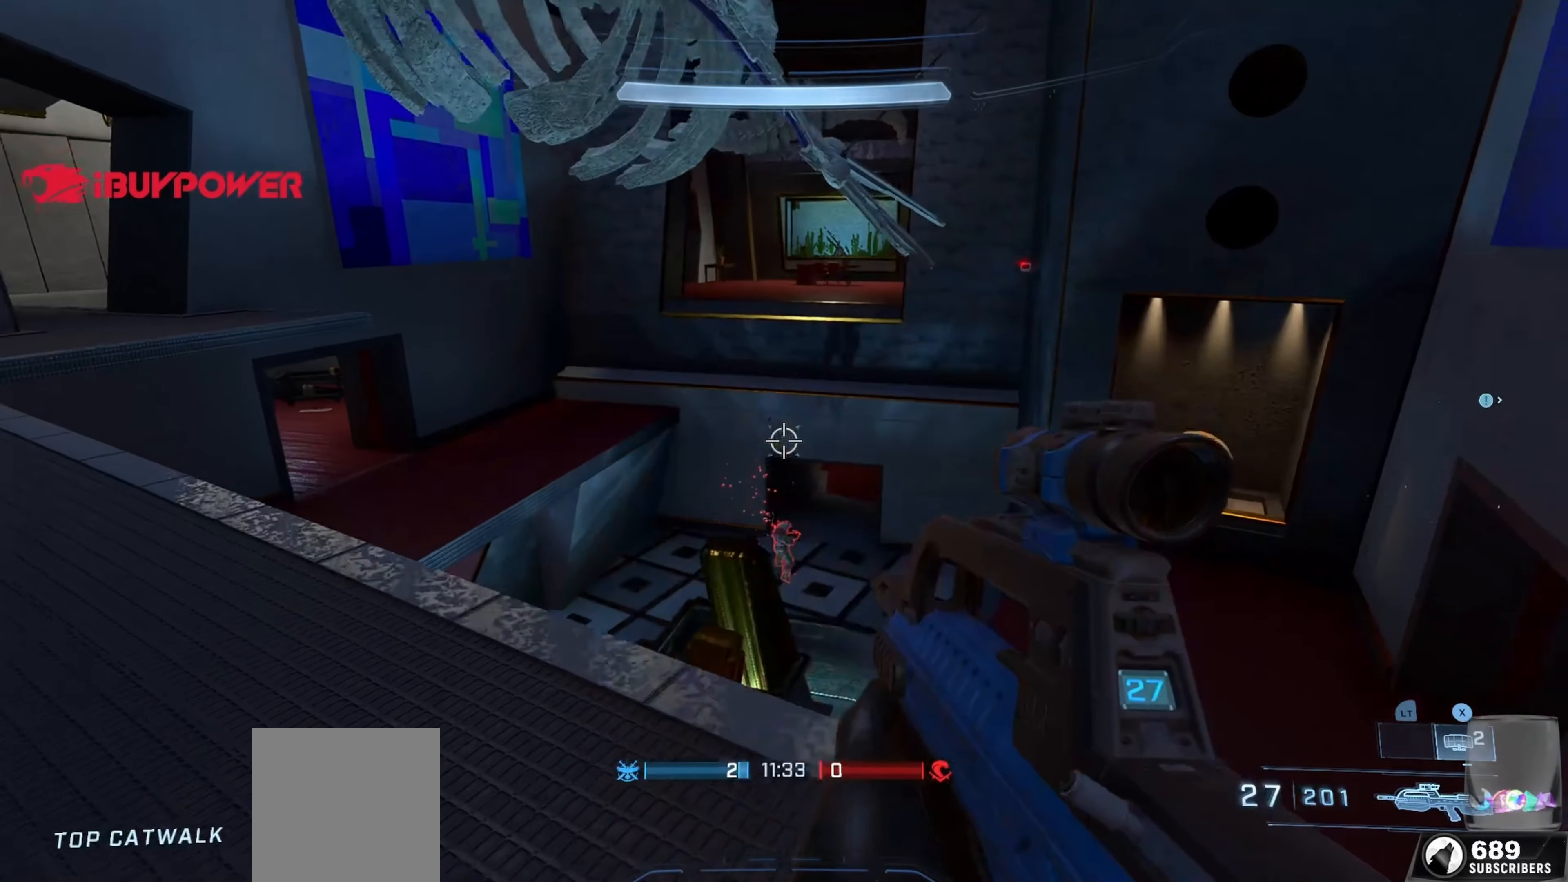
{"buttons": [], "left_stick": "up", "right_stick": "up", "events": [[34, "right_stick", "down-right"], [134, "right_stick", "down-left"], [200, "left_stick", "up"], [250, "R2", "down"], [334, "right_stick", "up"], [400, "R2", "up"]]}
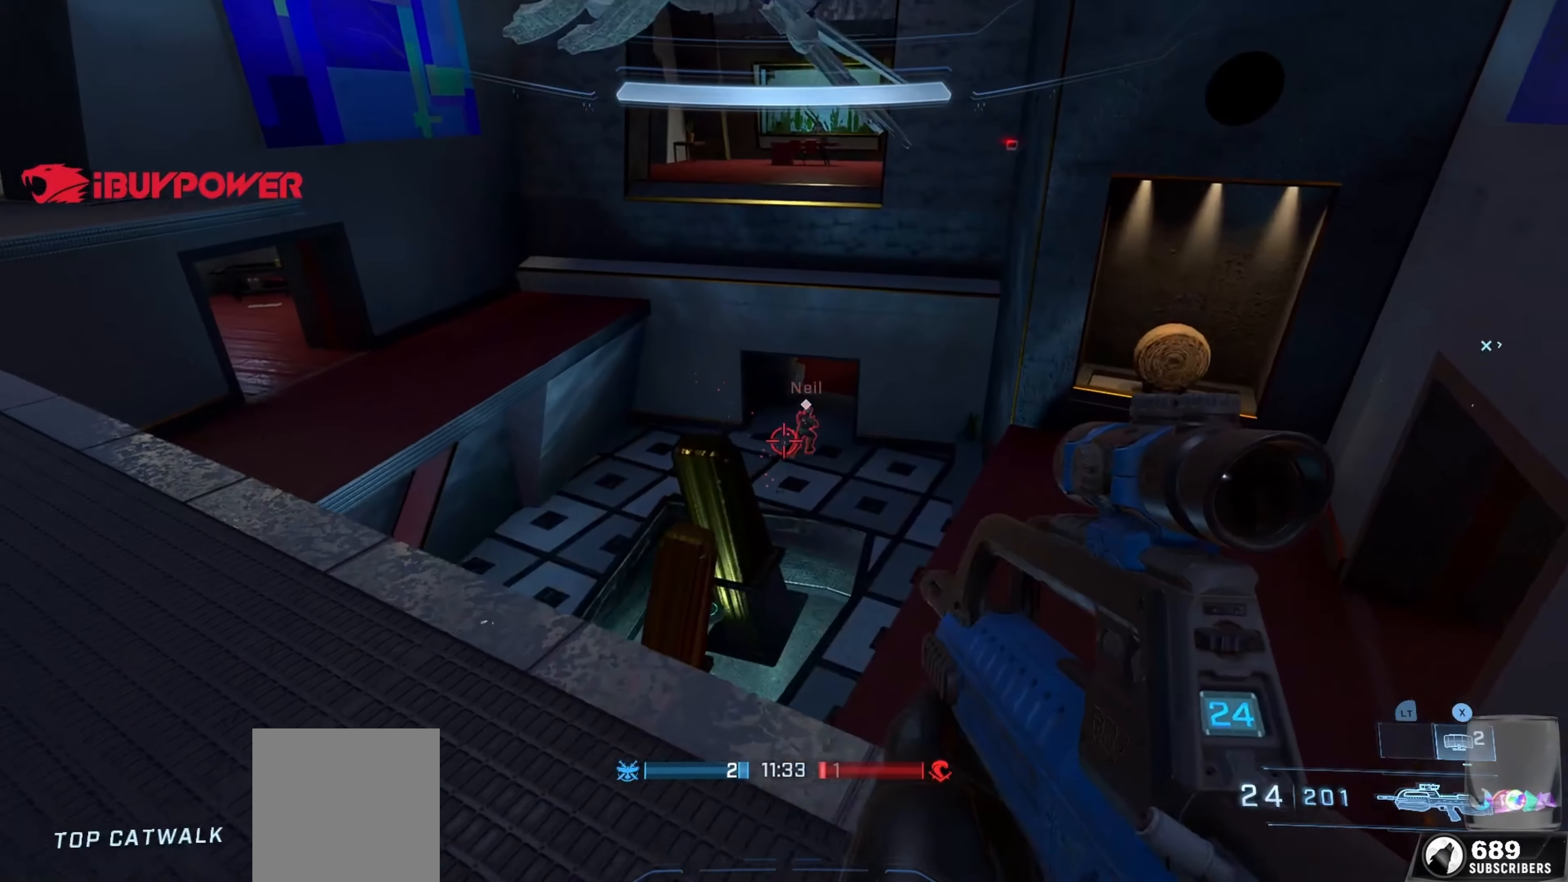
{"buttons": ["R2"], "left_stick": "center", "right_stick": "center", "events": [[34, "left_stick", "center"], [134, "R2", "down"], [250, "left_stick", "left"], [250, "right_stick", "center"], [450, "left_stick", "center"]]}
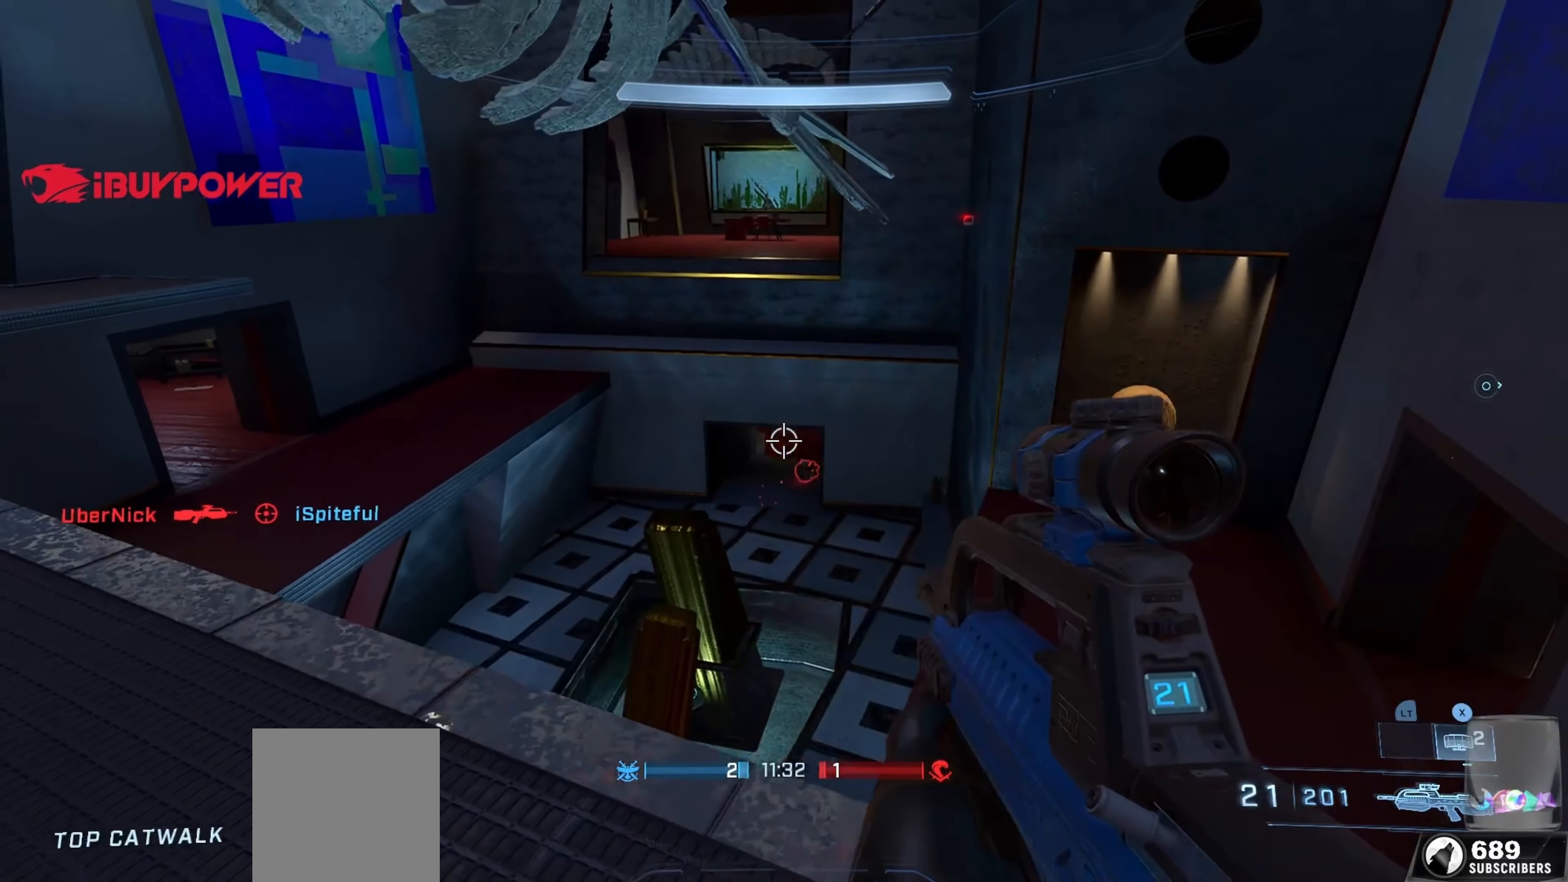
{"buttons": [], "left_stick": "right", "right_stick": "right", "events": [[34, "left_stick", "left"], [34, "right_stick", "down-right"], [100, "left_stick", "up-left"], [167, "L3", "down"], [250, "right_stick", "center"], [334, "right_stick", "up"], [384, "R2", "up"], [384, "left_stick", "right"], [400, "L3", "up"], [450, "right_stick", "right"]]}
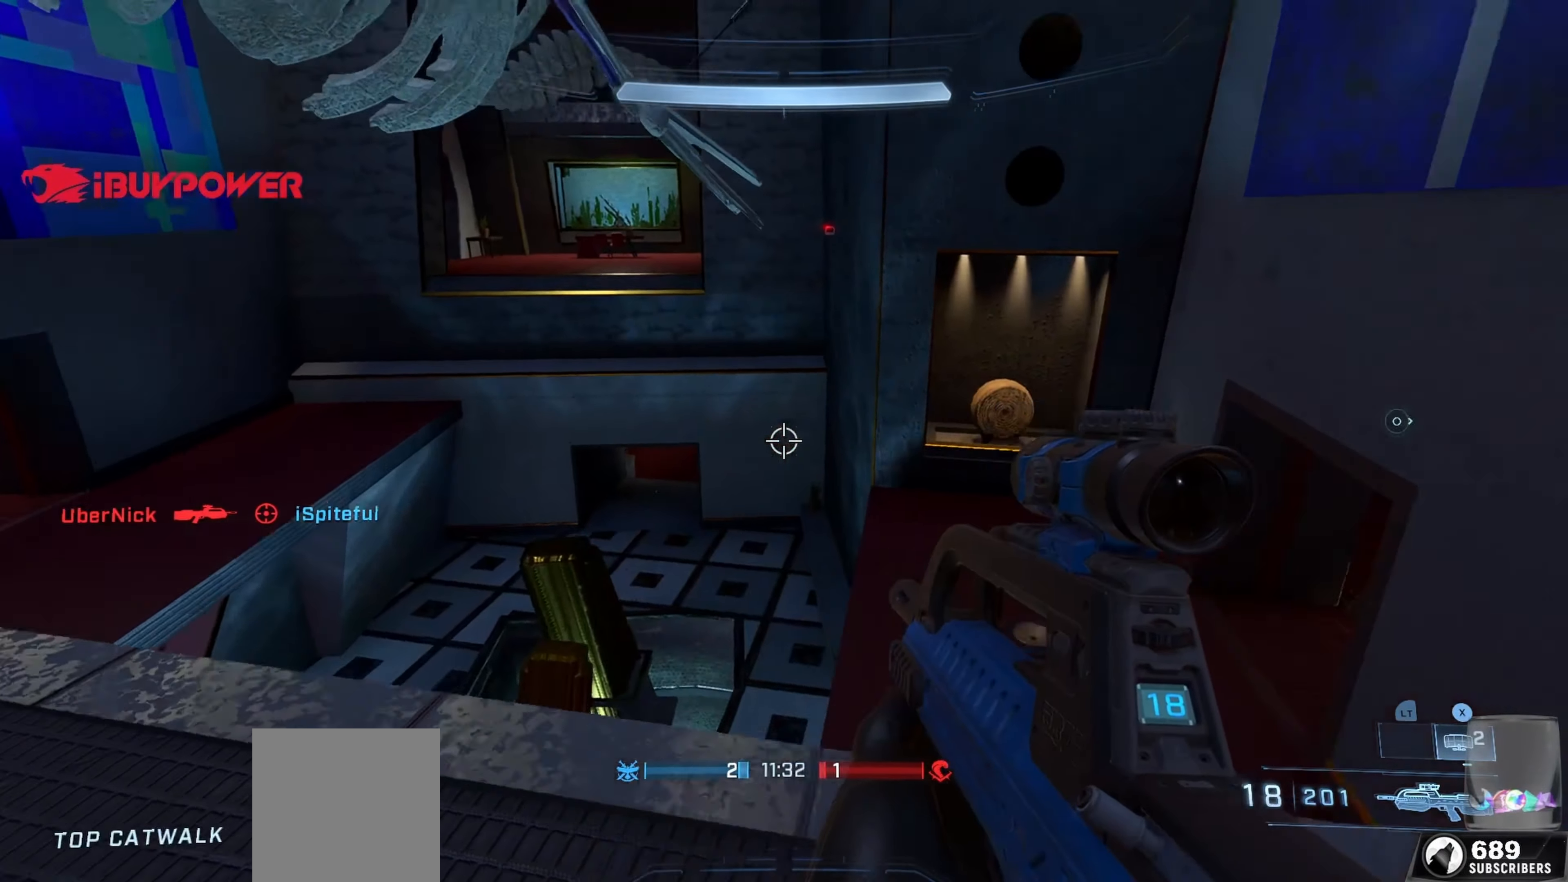
{"buttons": ["L3"], "left_stick": "up", "right_stick": "center", "events": [[150, "left_stick", "up-right"], [267, "A", "down"], [384, "A", "up"], [384, "right_stick", "center"], [400, "L3", "down"], [400, "left_stick", "up"]]}
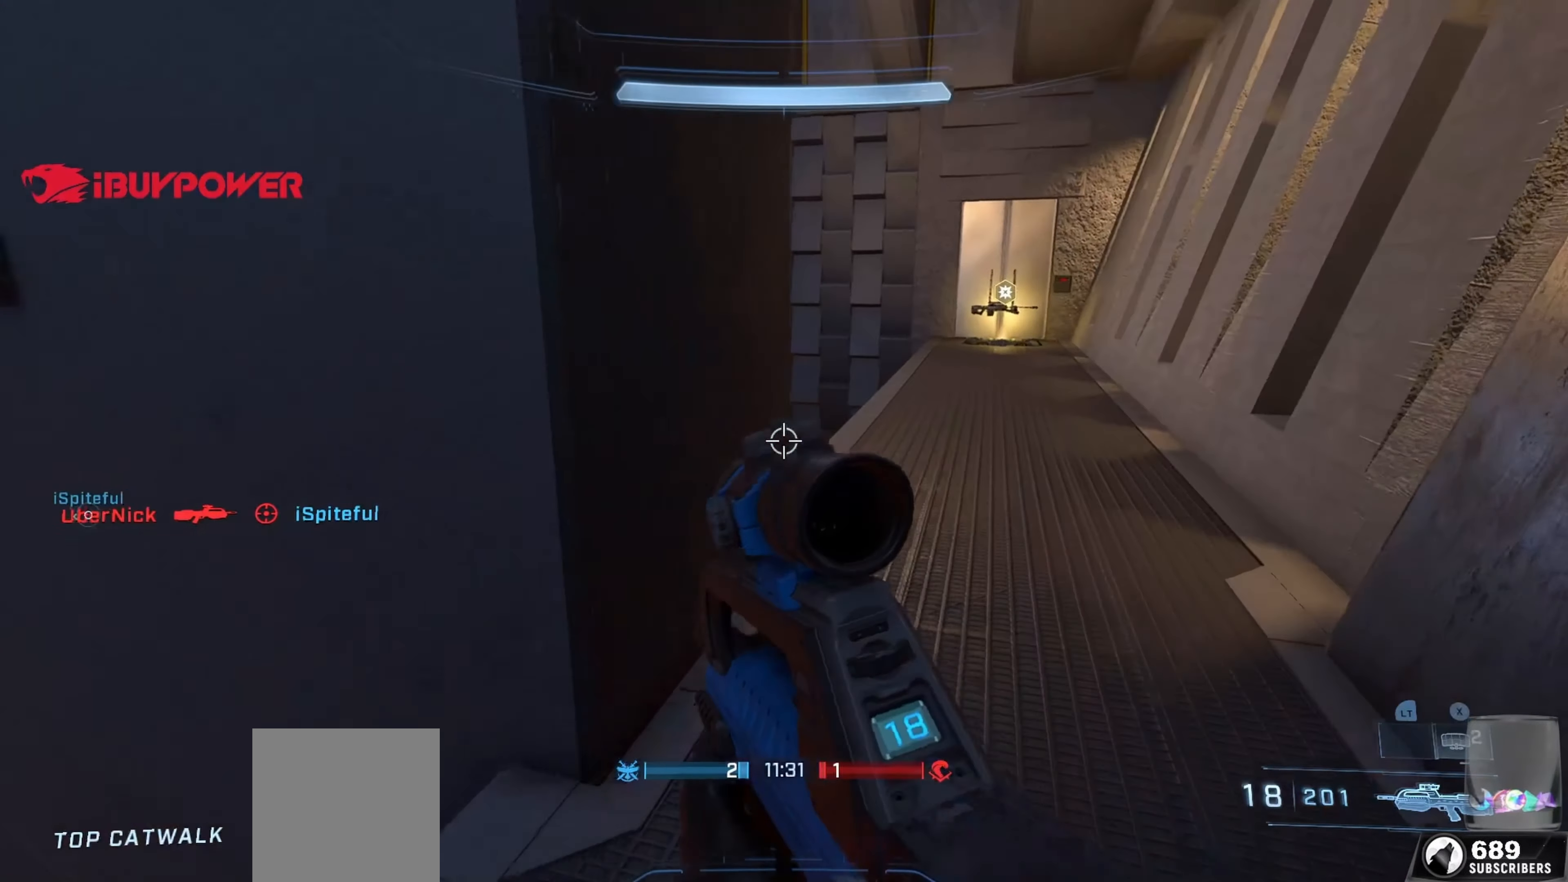
{"buttons": [], "left_stick": "right", "right_stick": "left", "events": [[34, "L3", "up"], [34, "left_stick", "up-right"], [34, "right_stick", "left"], [217, "L1", "down"], [384, "left_stick", "right"], [400, "L1", "up"]]}